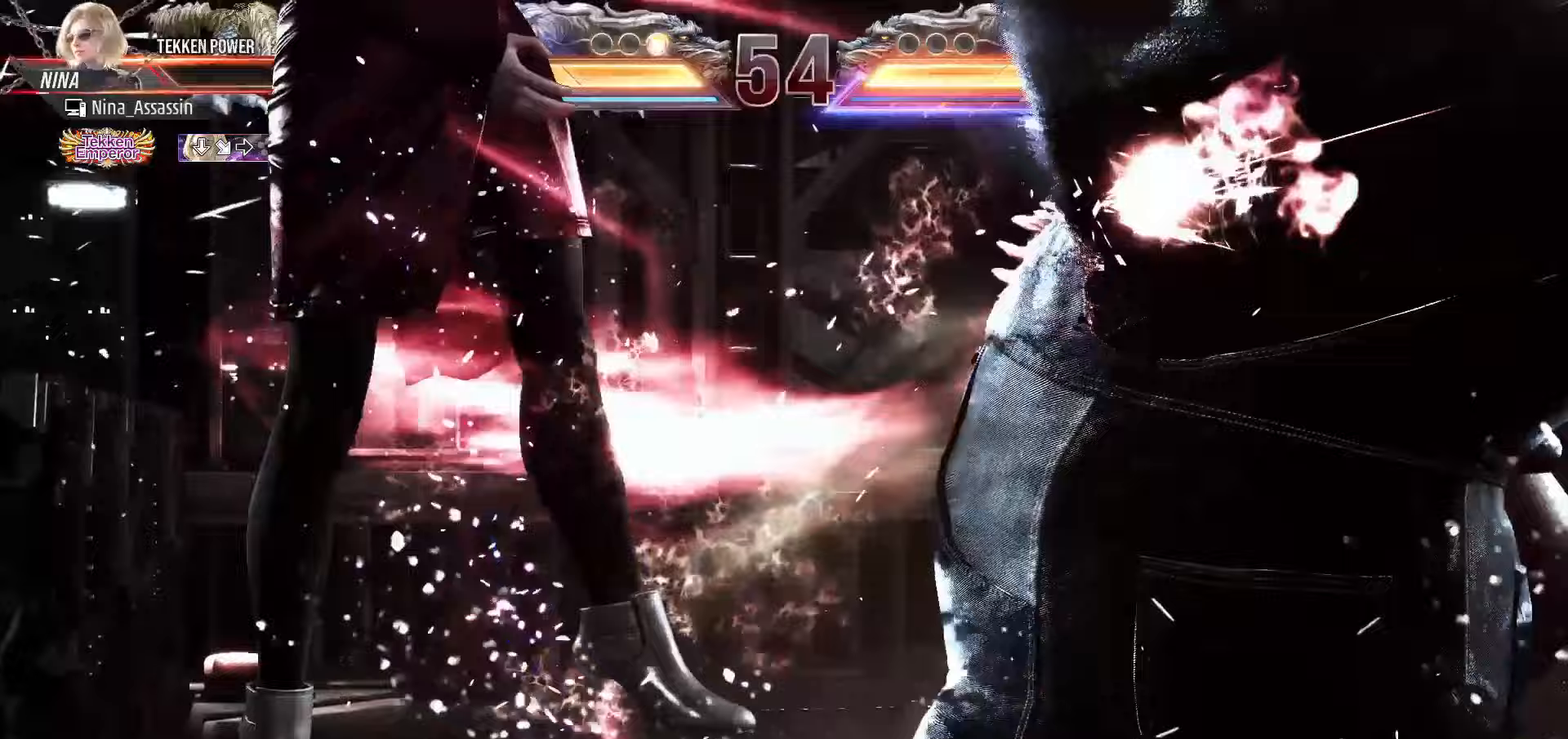
Gameplay with a controller (arcade stick); each line is a JSON object with the inputs held at the frame after it (dt_ms = milliseconds from this image to that frame). "events" lists button and stick changes between this image and that frame as [ms after this image, input, new state], when the widget could be followed in between. Not read: L3 R3.
{"dt_ms": 367, "buttons": [], "left_stick": "center", "events": [[67, "left_stick", "center"], [133, "TRIANGLE", "down"], [183, "TRIANGLE", "up"], [217, "SQUARE", "down"], [267, "SQUARE", "up"], [300, "TRIANGLE", "down"], [367, "TRIANGLE", "up"]]}
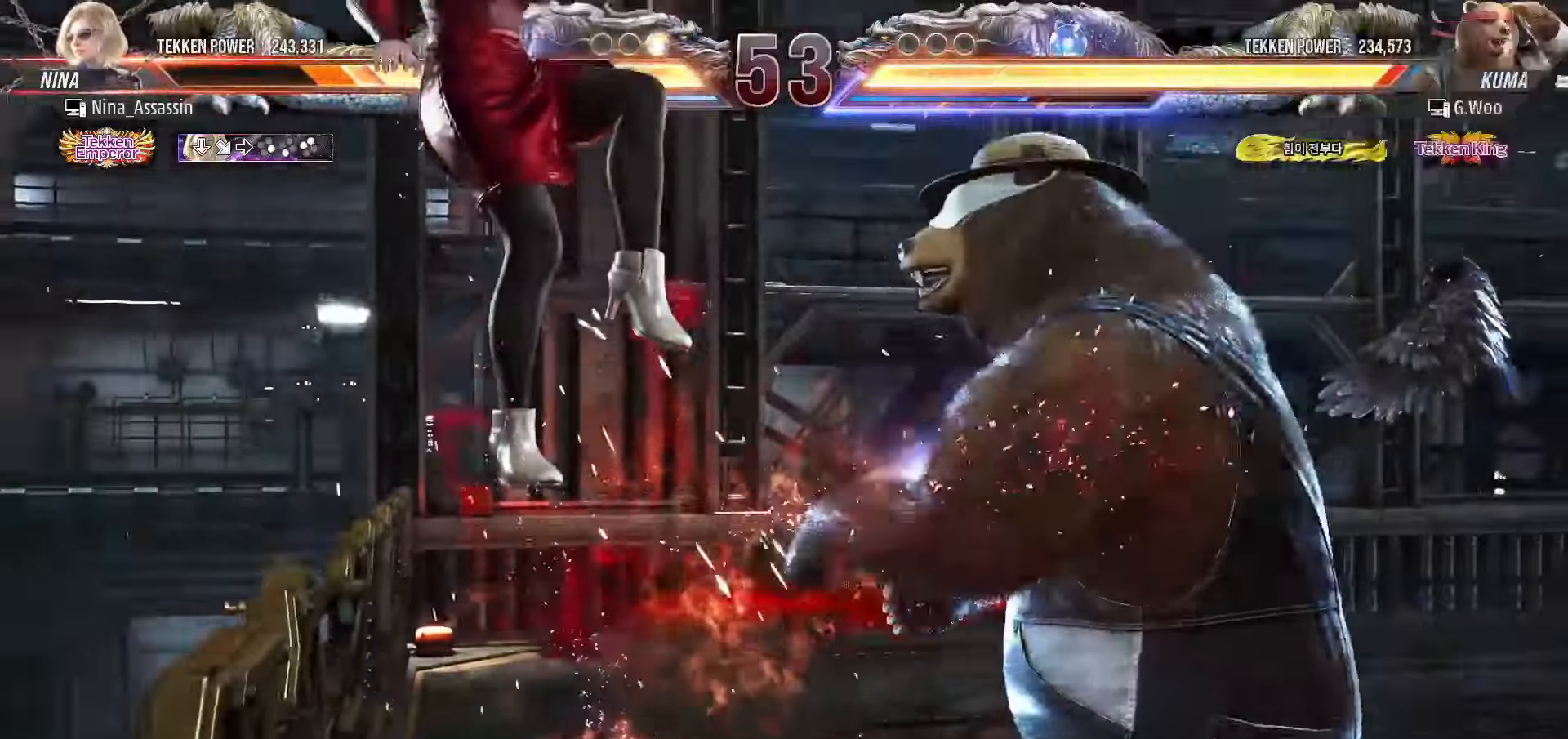
{"dt_ms": 500, "buttons": ["TRIANGLE"], "left_stick": "center", "events": [[33, "SQUARE", "down"], [83, "SQUARE", "up"], [116, "TRIANGLE", "down"], [183, "TRIANGLE", "up"], [216, "SQUARE", "down"], [266, "SQUARE", "up"], [300, "TRIANGLE", "down"], [350, "TRIANGLE", "up"], [383, "SQUARE", "down"], [450, "SQUARE", "up"], [483, "TRIANGLE", "down"]]}
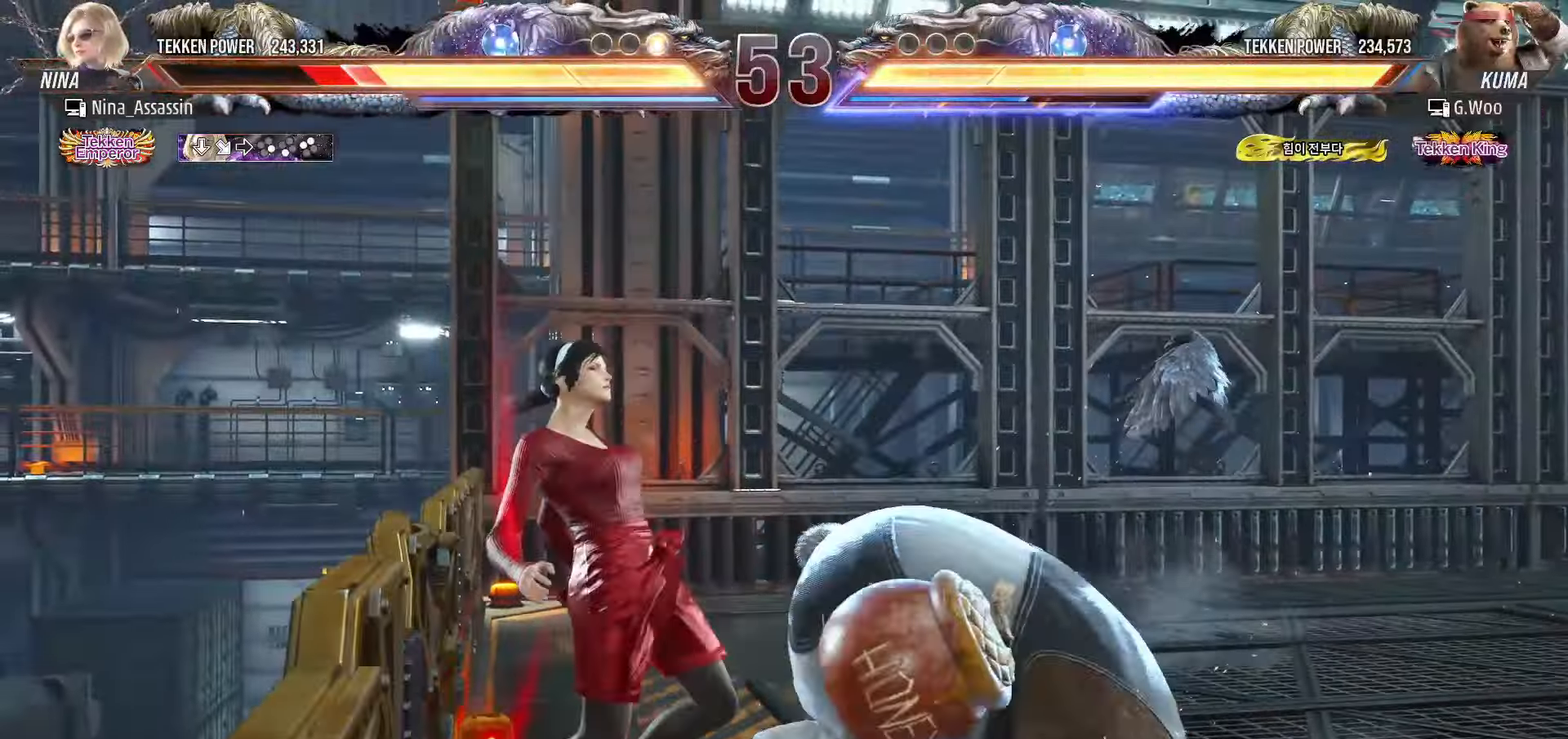
{"dt_ms": 500, "buttons": ["SQUARE"], "left_stick": "center", "events": [[33, "TRIANGLE", "up"], [83, "SQUARE", "down"], [133, "SQUARE", "up"], [183, "TRIANGLE", "down"], [233, "TRIANGLE", "up"], [283, "SQUARE", "down"], [333, "SQUARE", "up"], [383, "TRIANGLE", "down"], [433, "TRIANGLE", "up"], [483, "SQUARE", "down"]]}
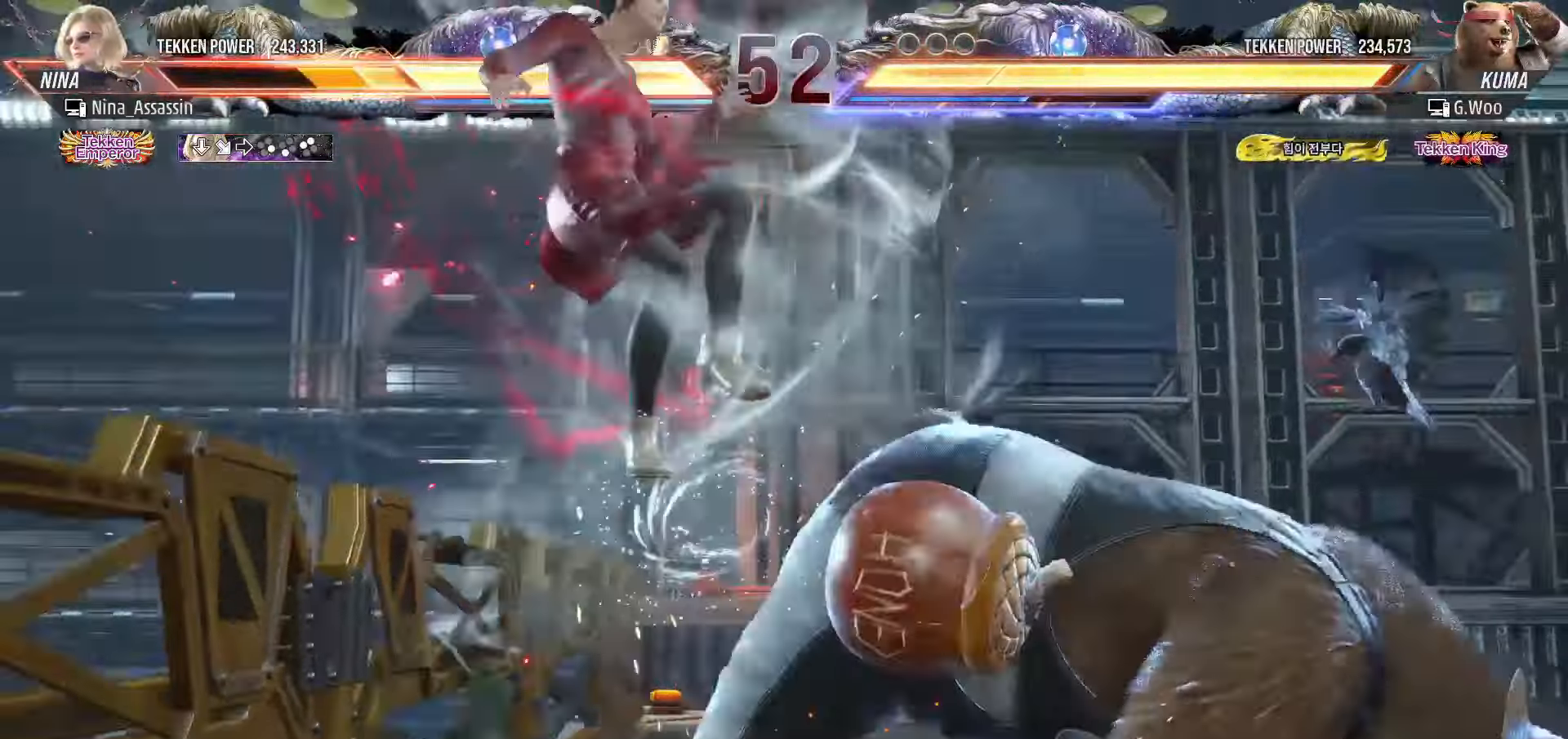
{"dt_ms": 500, "buttons": ["TRIANGLE"], "left_stick": "center", "events": [[33, "SQUARE", "up"], [83, "TRIANGLE", "down"], [133, "TRIANGLE", "up"], [183, "SQUARE", "down"], [233, "SQUARE", "up"], [283, "TRIANGLE", "down"], [333, "TRIANGLE", "up"], [383, "SQUARE", "down"], [433, "SQUARE", "up"], [483, "TRIANGLE", "down"]]}
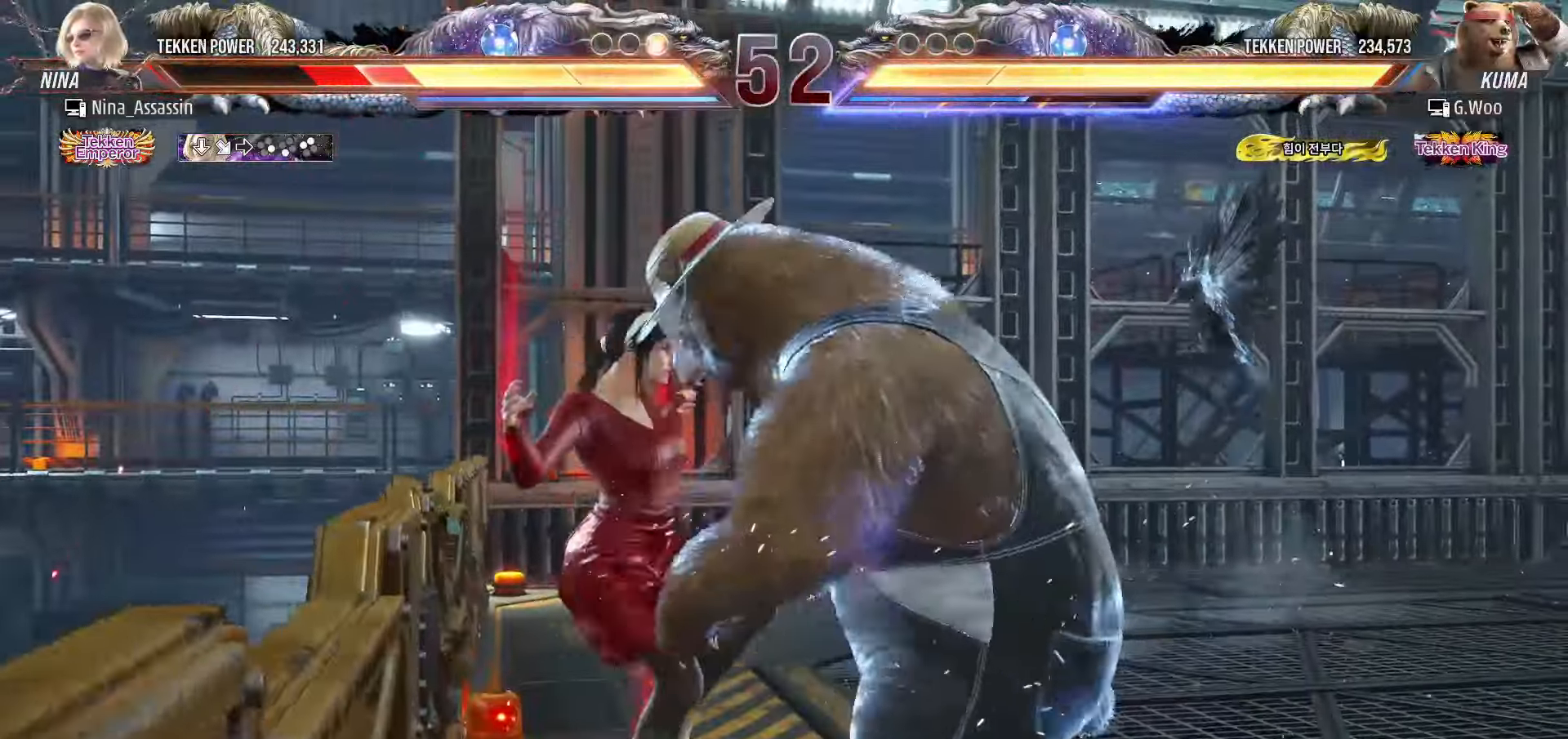
{"dt_ms": 500, "buttons": ["SQUARE"], "left_stick": "center", "events": [[33, "TRIANGLE", "up"], [83, "SQUARE", "down"], [133, "SQUARE", "up"], [183, "TRIANGLE", "down"], [233, "TRIANGLE", "up"], [283, "SQUARE", "down"], [333, "SQUARE", "up"], [383, "TRIANGLE", "down"], [433, "TRIANGLE", "up"], [466, "SQUARE", "down"]]}
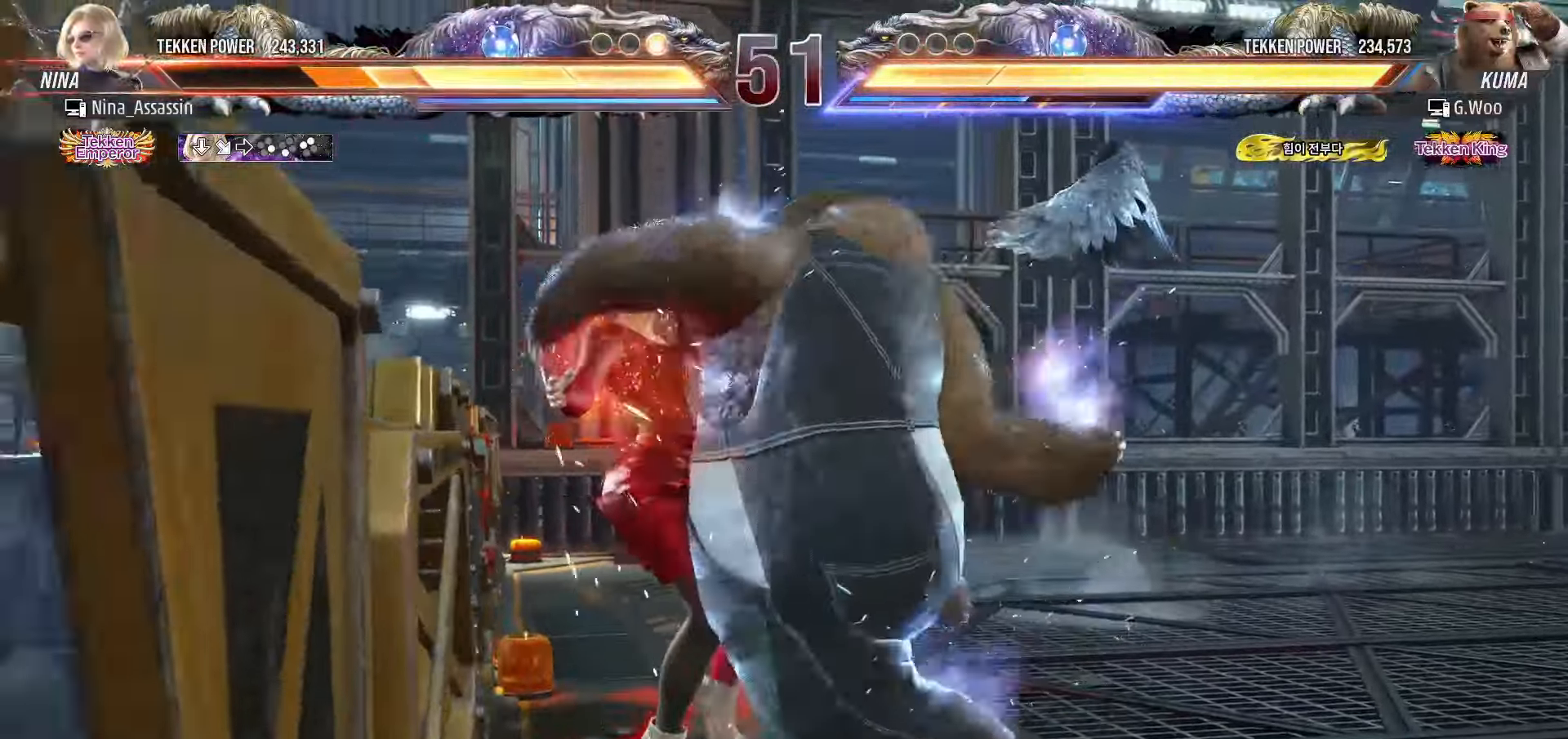
{"dt_ms": 500, "buttons": ["TRIANGLE"], "left_stick": "center", "events": [[33, "SQUARE", "up"], [83, "TRIANGLE", "down"], [133, "TRIANGLE", "up"], [166, "SQUARE", "down"], [233, "SQUARE", "up"], [283, "TRIANGLE", "down"], [333, "TRIANGLE", "up"], [366, "SQUARE", "down"], [416, "SQUARE", "up"], [483, "TRIANGLE", "down"]]}
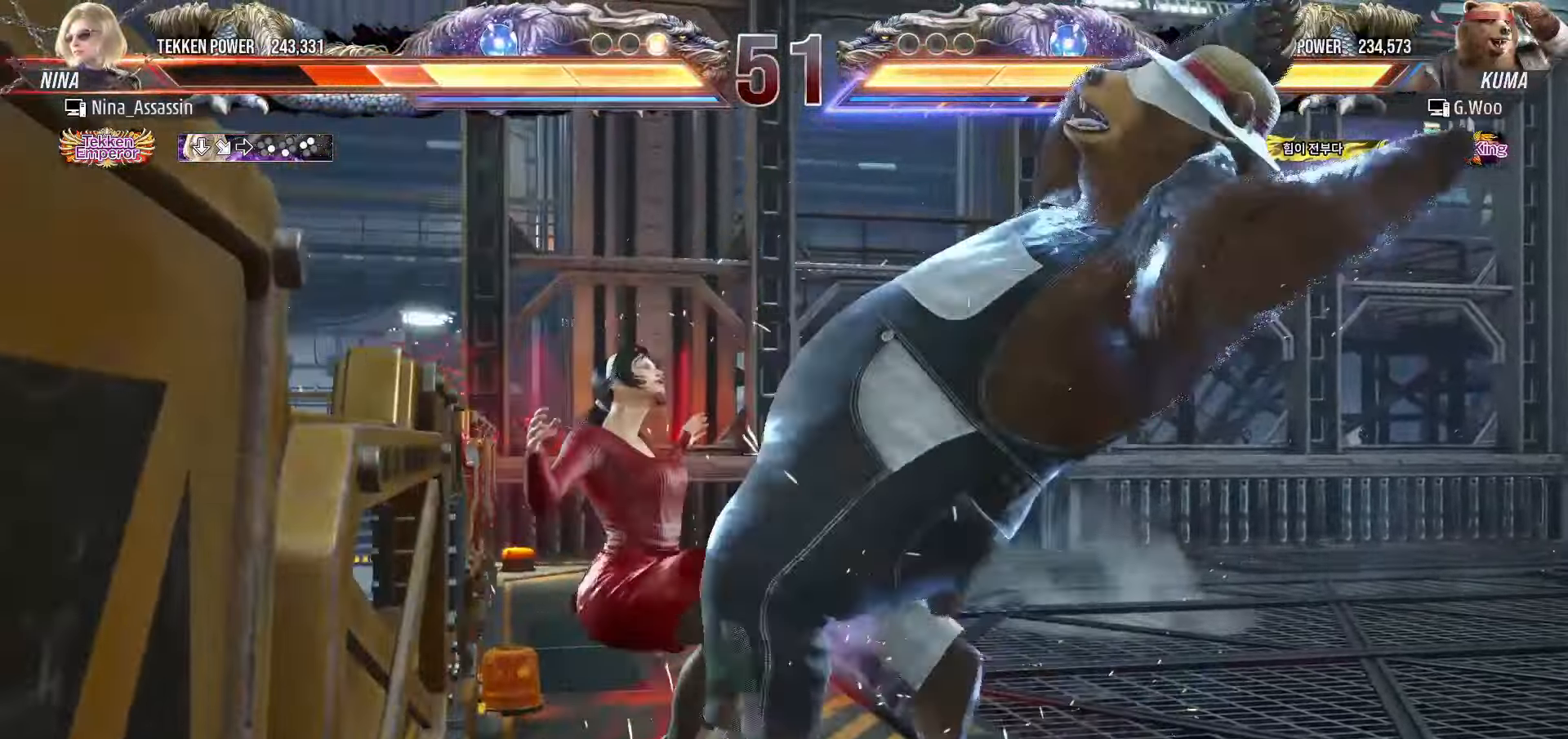
{"dt_ms": 500, "buttons": [], "left_stick": "center", "events": [[16, "TRIANGLE", "up"], [66, "SQUARE", "down"], [116, "SQUARE", "up"], [166, "TRIANGLE", "down"], [216, "TRIANGLE", "up"], [250, "SQUARE", "down"], [300, "SQUARE", "up"], [366, "TRIANGLE", "down"], [400, "TRIANGLE", "up"], [433, "SQUARE", "down"], [483, "SQUARE", "up"]]}
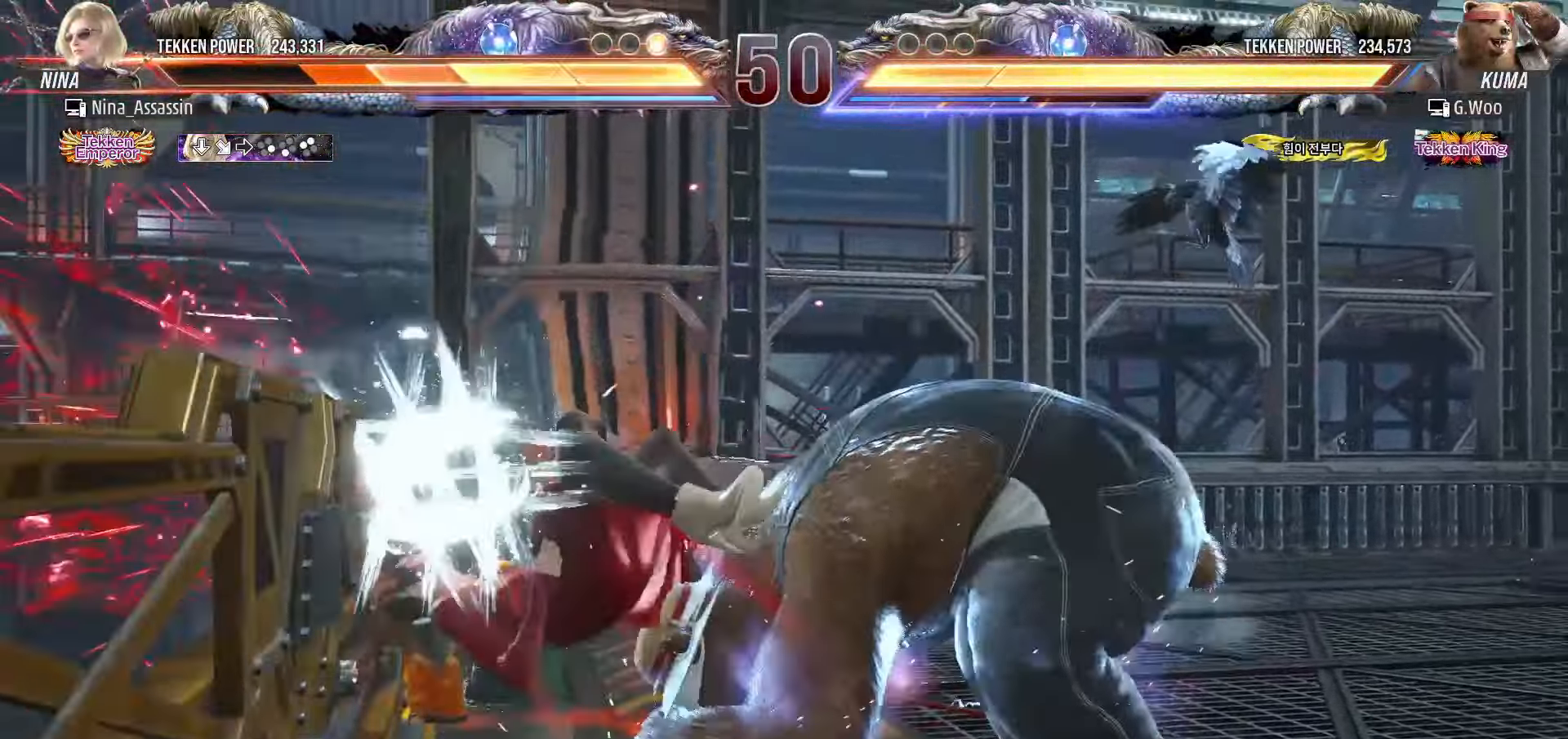
{"dt_ms": 500, "buttons": [], "left_stick": "center", "events": []}
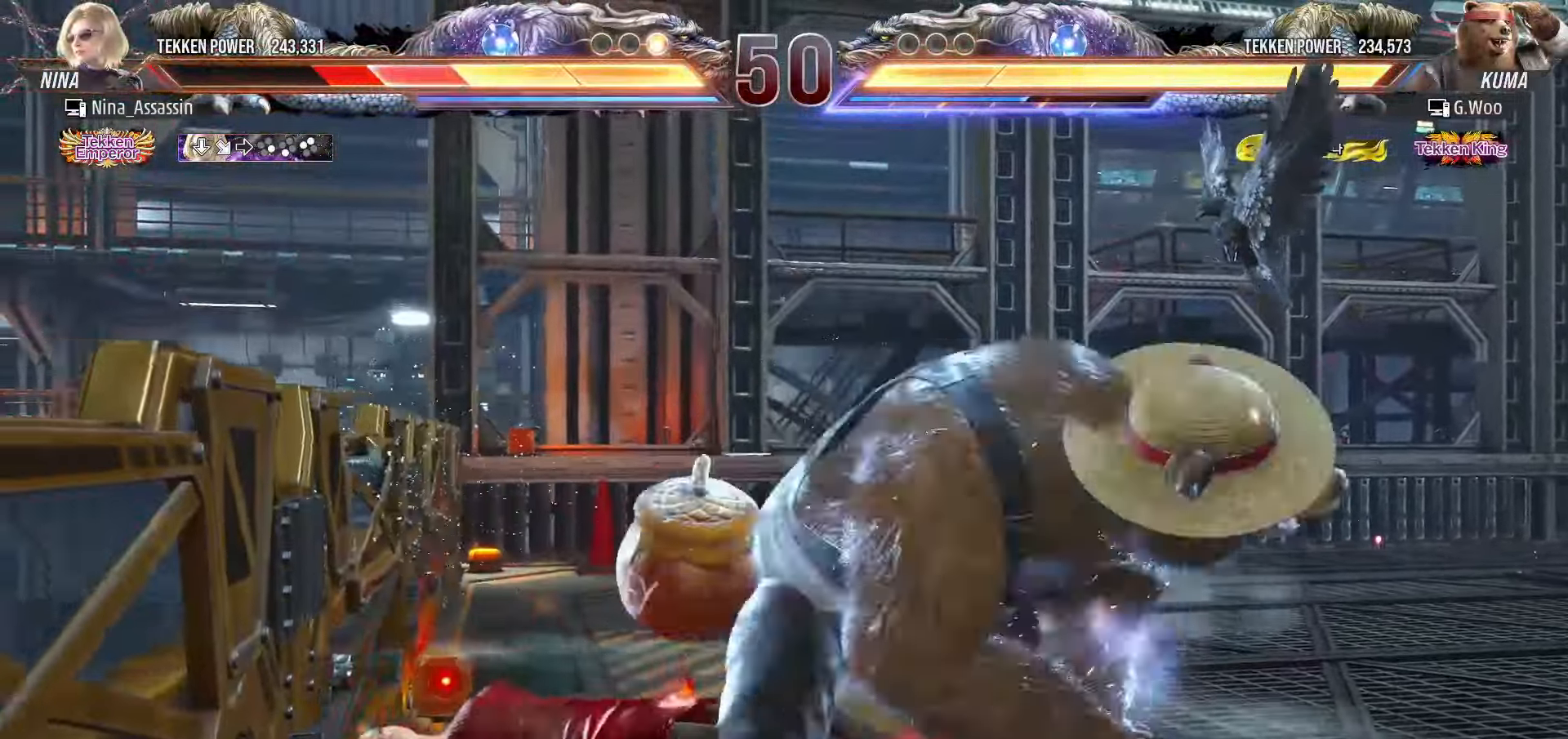
{"dt_ms": 500, "buttons": ["SQUARE"], "left_stick": "center"}
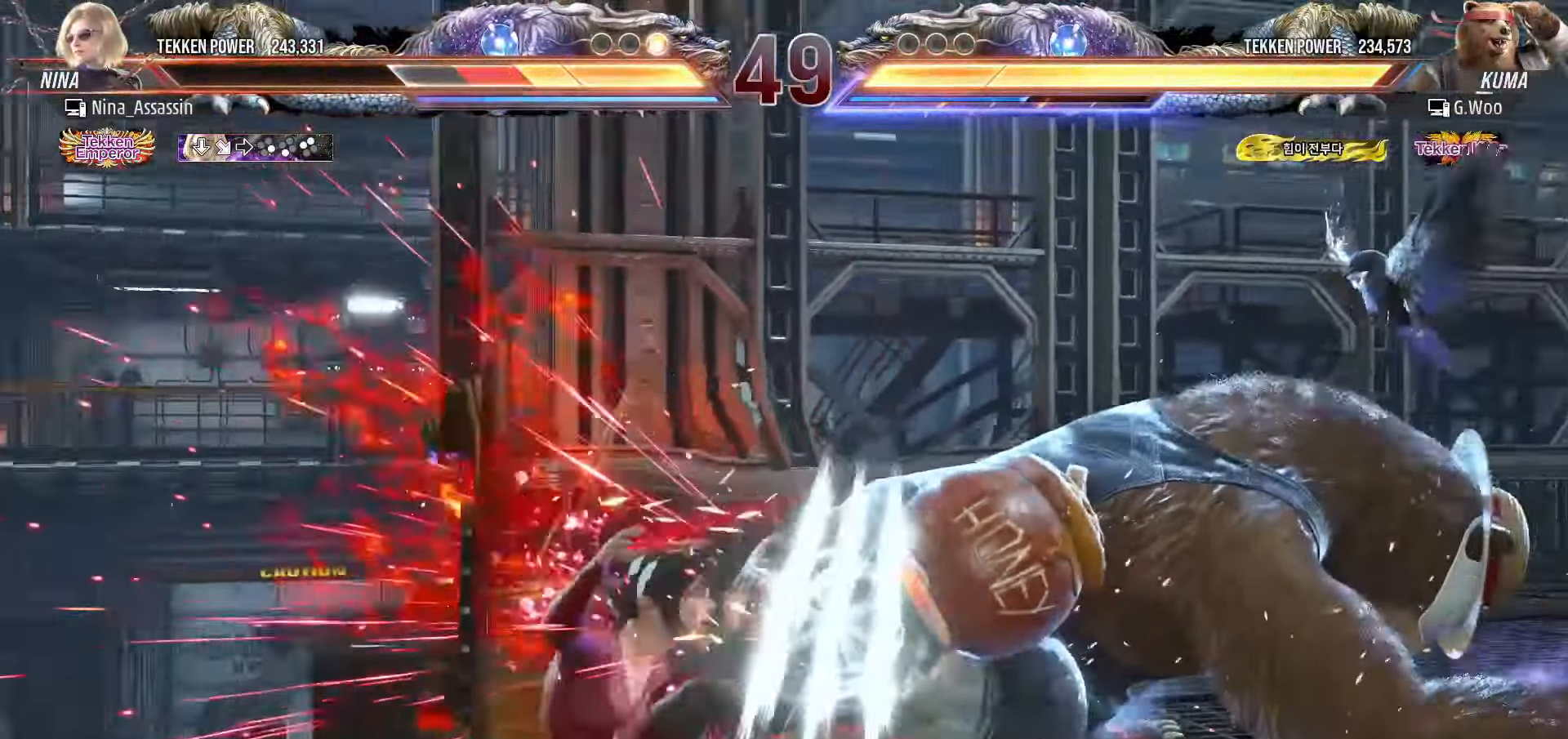
{"dt_ms": 500, "buttons": [], "left_stick": "center", "events": [[33, "SQUARE", "up"], [100, "TRIANGLE", "down"], [133, "TRIANGLE", "up"], [183, "SQUARE", "down"], [233, "SQUARE", "up"], [283, "TRIANGLE", "down"], [333, "TRIANGLE", "up"], [366, "SQUARE", "down"], [400, "SQUARE", "up"], [450, "TRIANGLE", "down"], [500, "TRIANGLE", "up"]]}
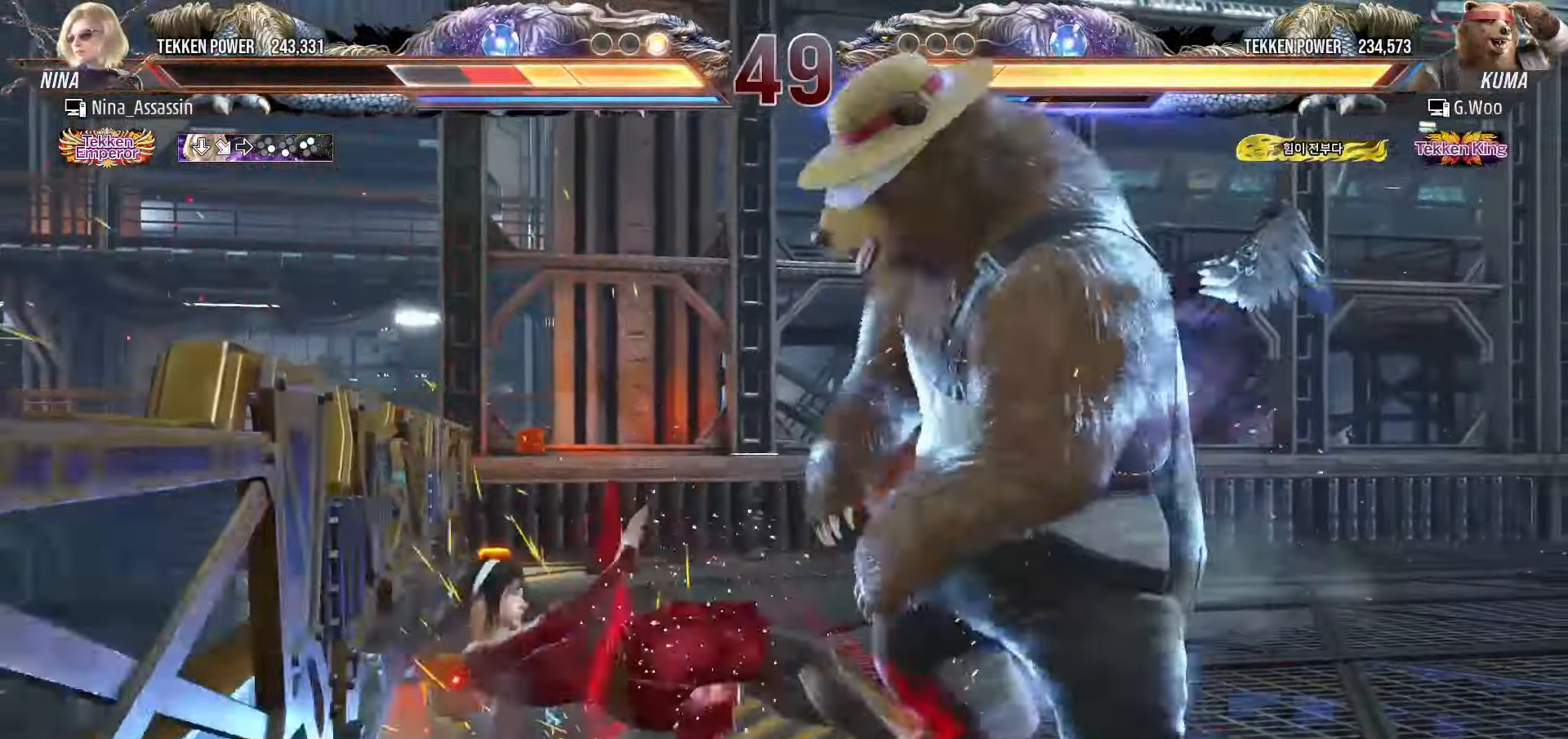
{"dt_ms": 500, "buttons": [], "left_stick": "left", "events": [[16, "SQUARE", "down"], [66, "SQUARE", "up"], [250, "left_stick", "left"], [316, "left_stick", "center"], [383, "left_stick", "left"]]}
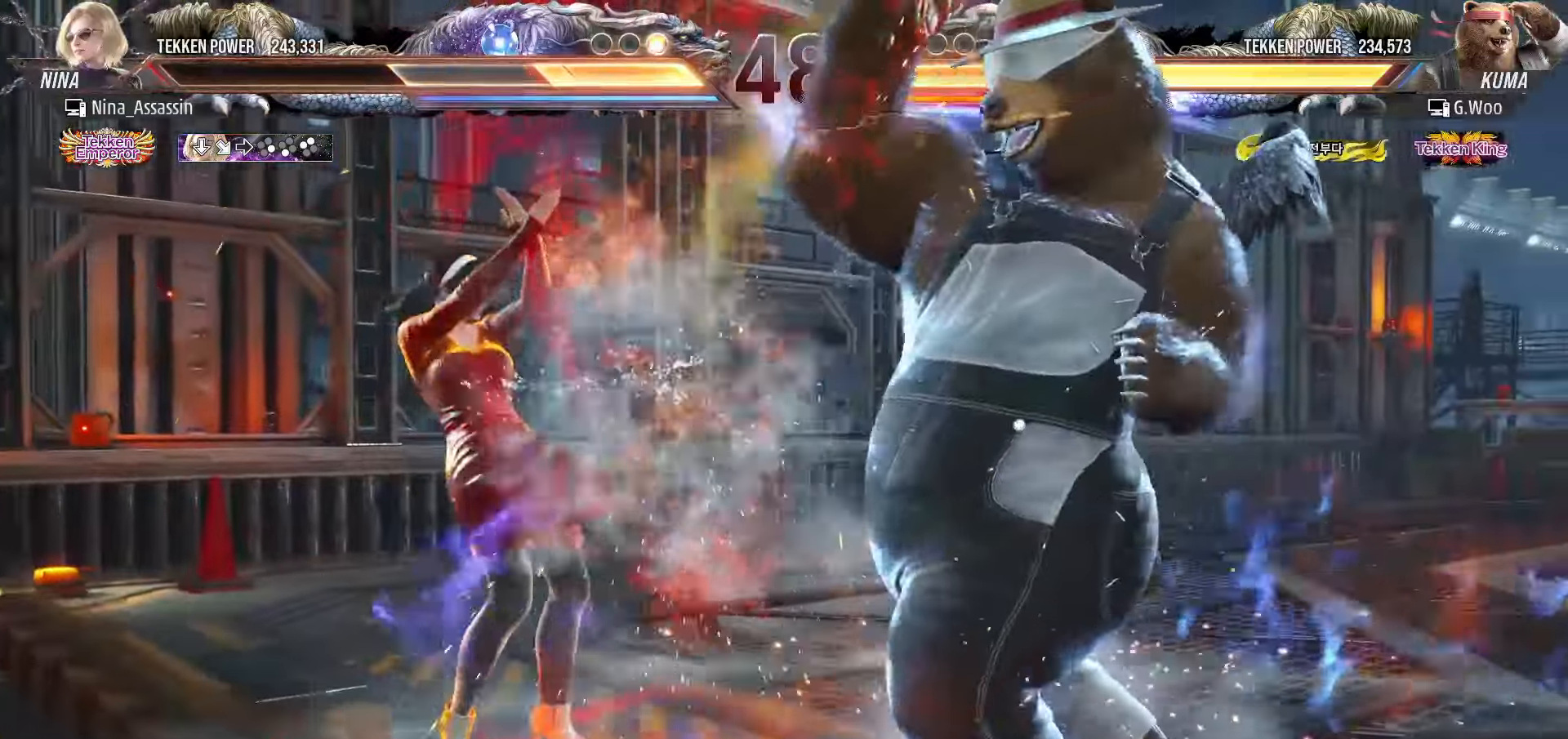
{"dt_ms": 500, "buttons": [], "left_stick": "left", "events": []}
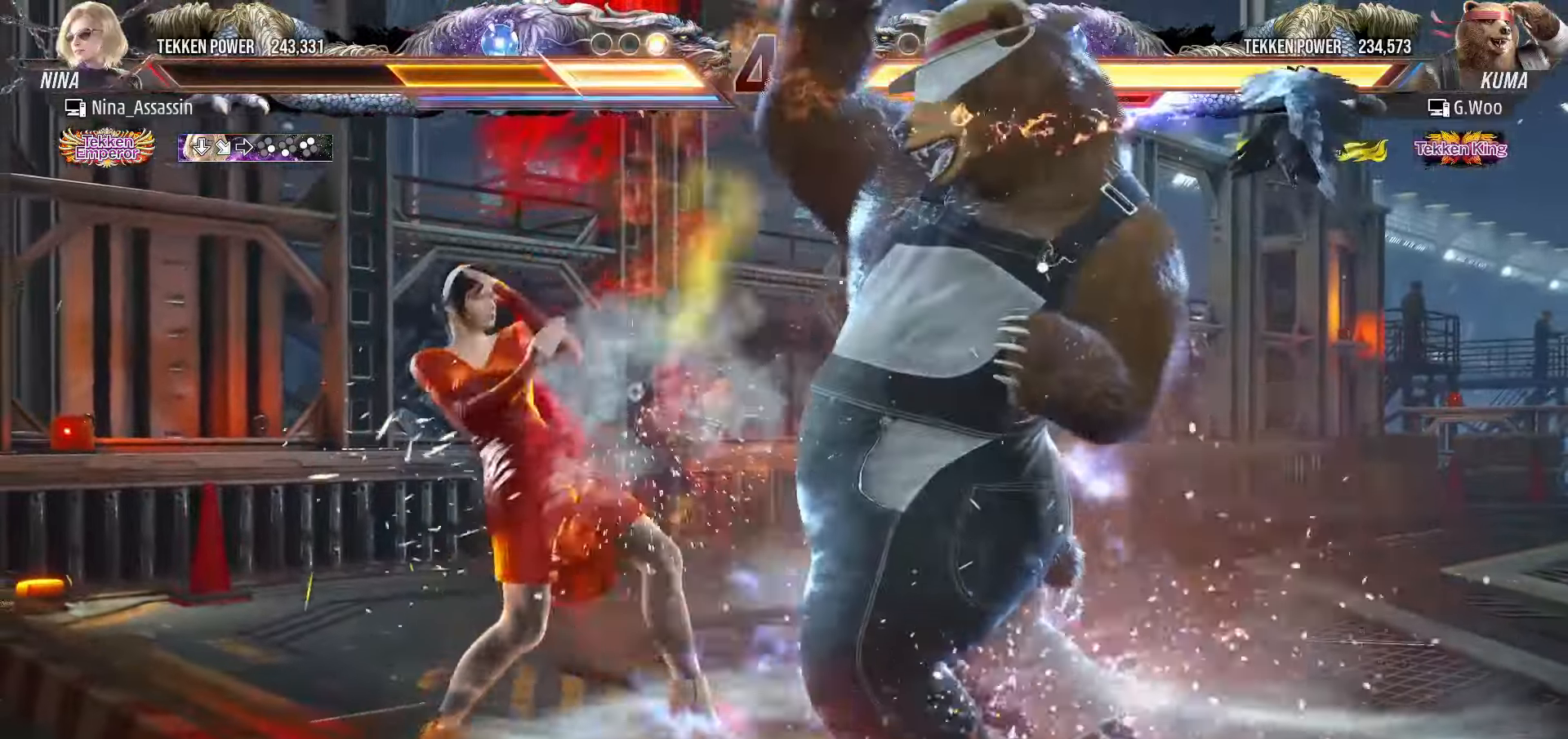
{"dt_ms": 500, "buttons": [], "left_stick": "up", "events": [[133, "left_stick", "center"], [283, "left_stick", "up"], [383, "left_stick", "center"], [500, "left_stick", "up"]]}
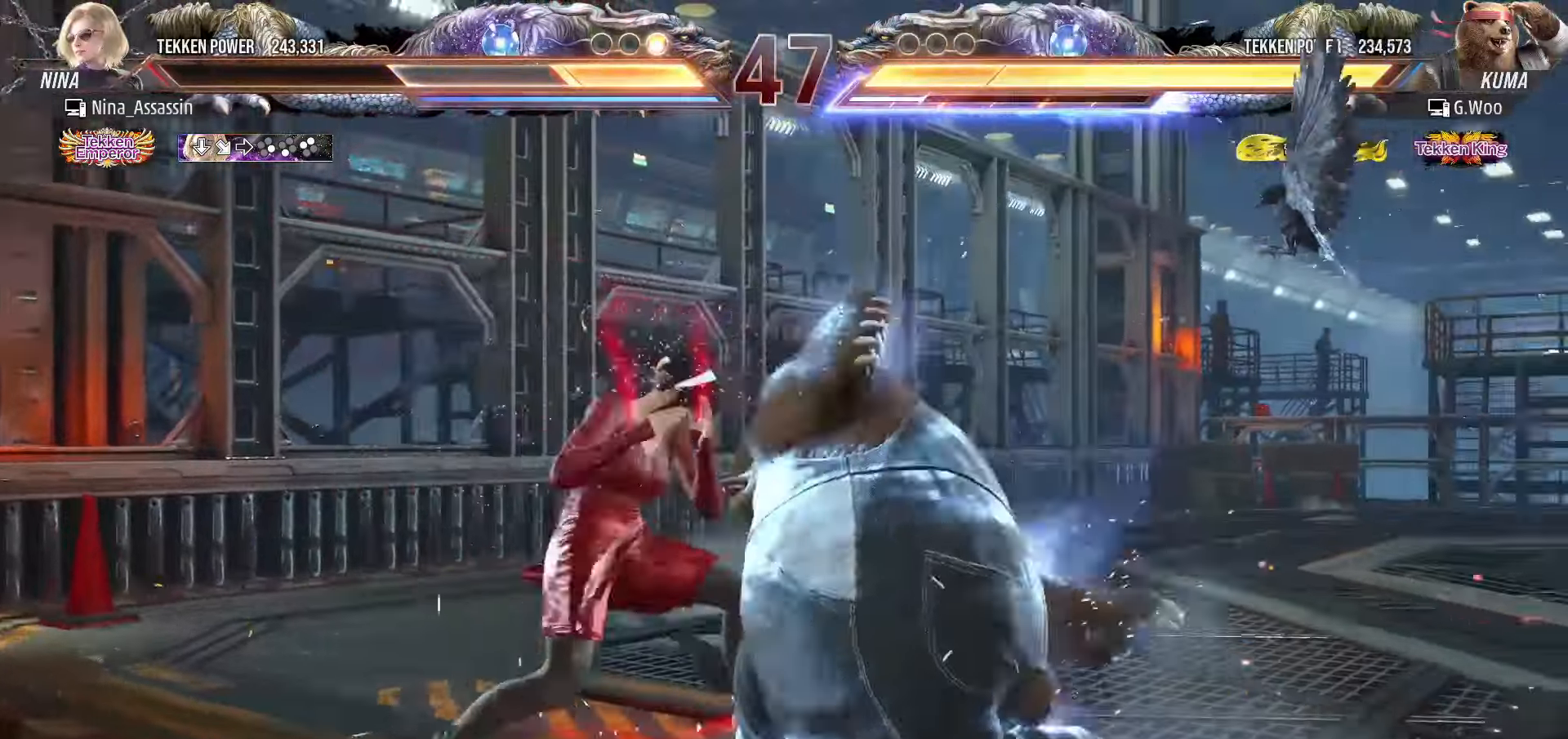
{"dt_ms": 500, "buttons": [], "left_stick": "center", "events": [[316, "left_stick", "center"]]}
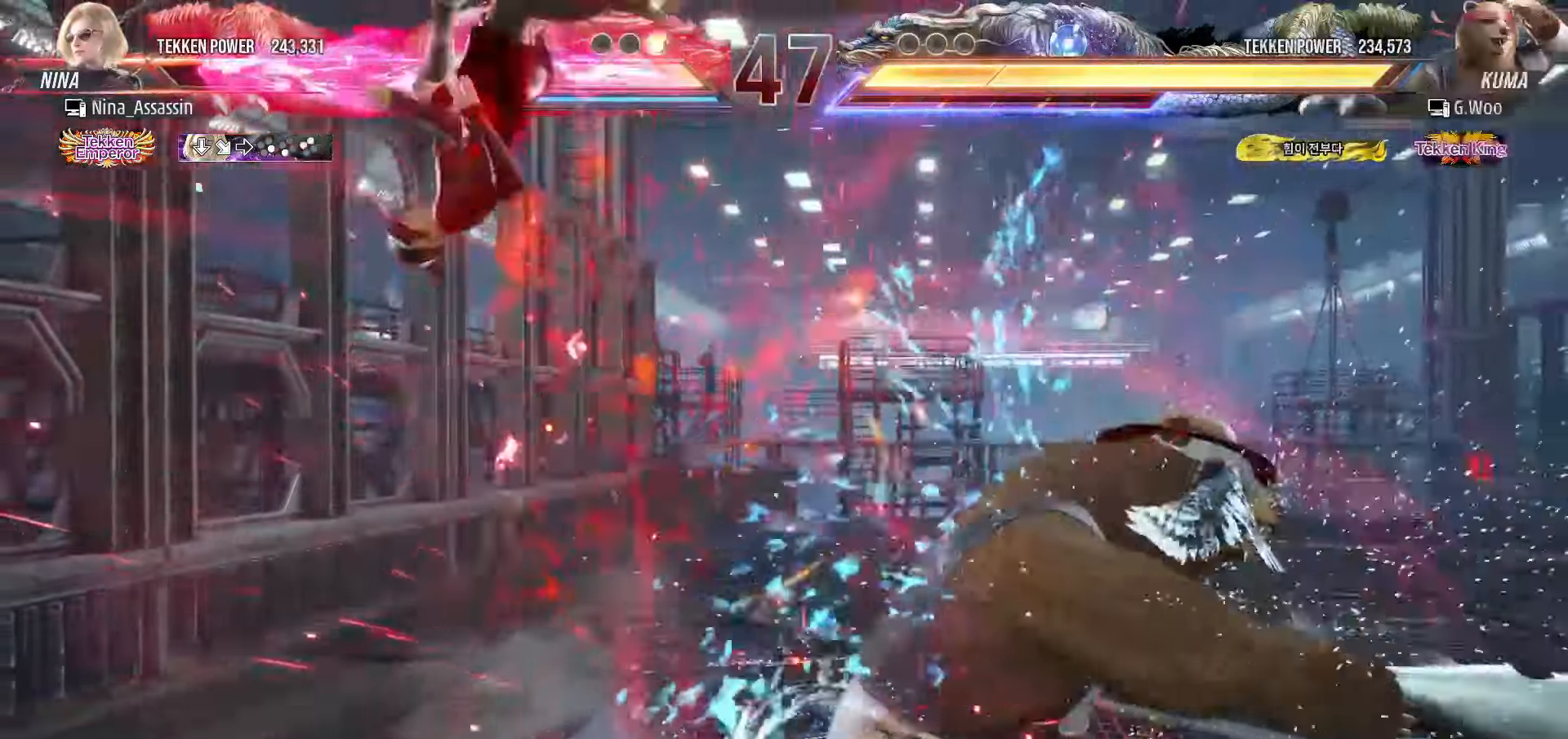
{"dt_ms": 500, "buttons": ["SQUARE"], "left_stick": "center", "events": [[16, "TRIANGLE", "down"], [83, "TRIANGLE", "up"], [100, "SQUARE", "down"], [166, "SQUARE", "up"], [200, "TRIANGLE", "down"], [250, "TRIANGLE", "up"], [300, "SQUARE", "down"], [350, "SQUARE", "up"], [400, "TRIANGLE", "down"], [433, "TRIANGLE", "up"], [483, "SQUARE", "down"]]}
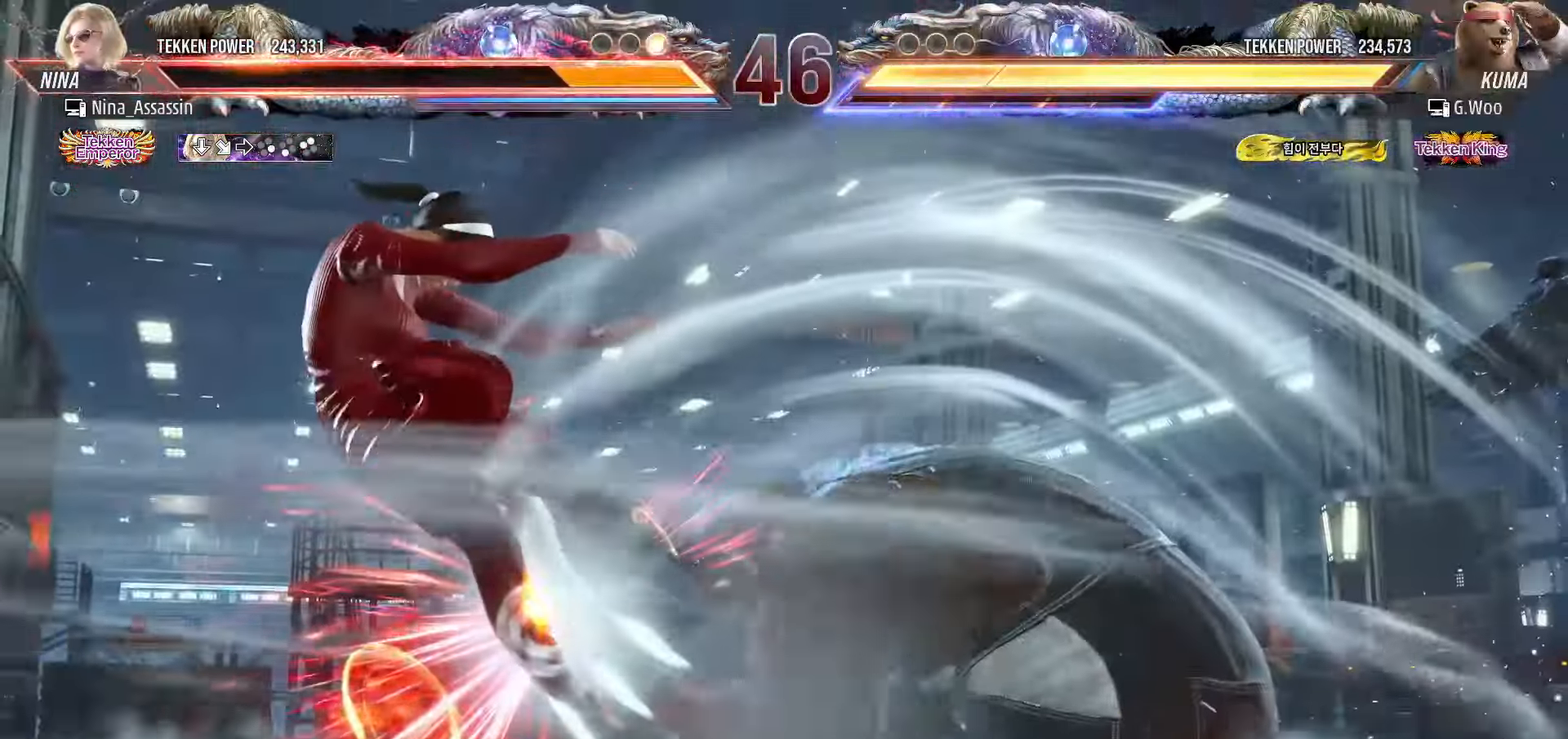
{"dt_ms": 500, "buttons": [], "left_stick": "center", "events": [[33, "SQUARE", "up"], [83, "TRIANGLE", "down"], [133, "TRIANGLE", "up"], [183, "SQUARE", "down"], [233, "SQUARE", "up"], [283, "TRIANGLE", "down"], [316, "TRIANGLE", "up"], [366, "SQUARE", "down"], [416, "SQUARE", "up"], [466, "TRIANGLE", "down"], [500, "TRIANGLE", "up"]]}
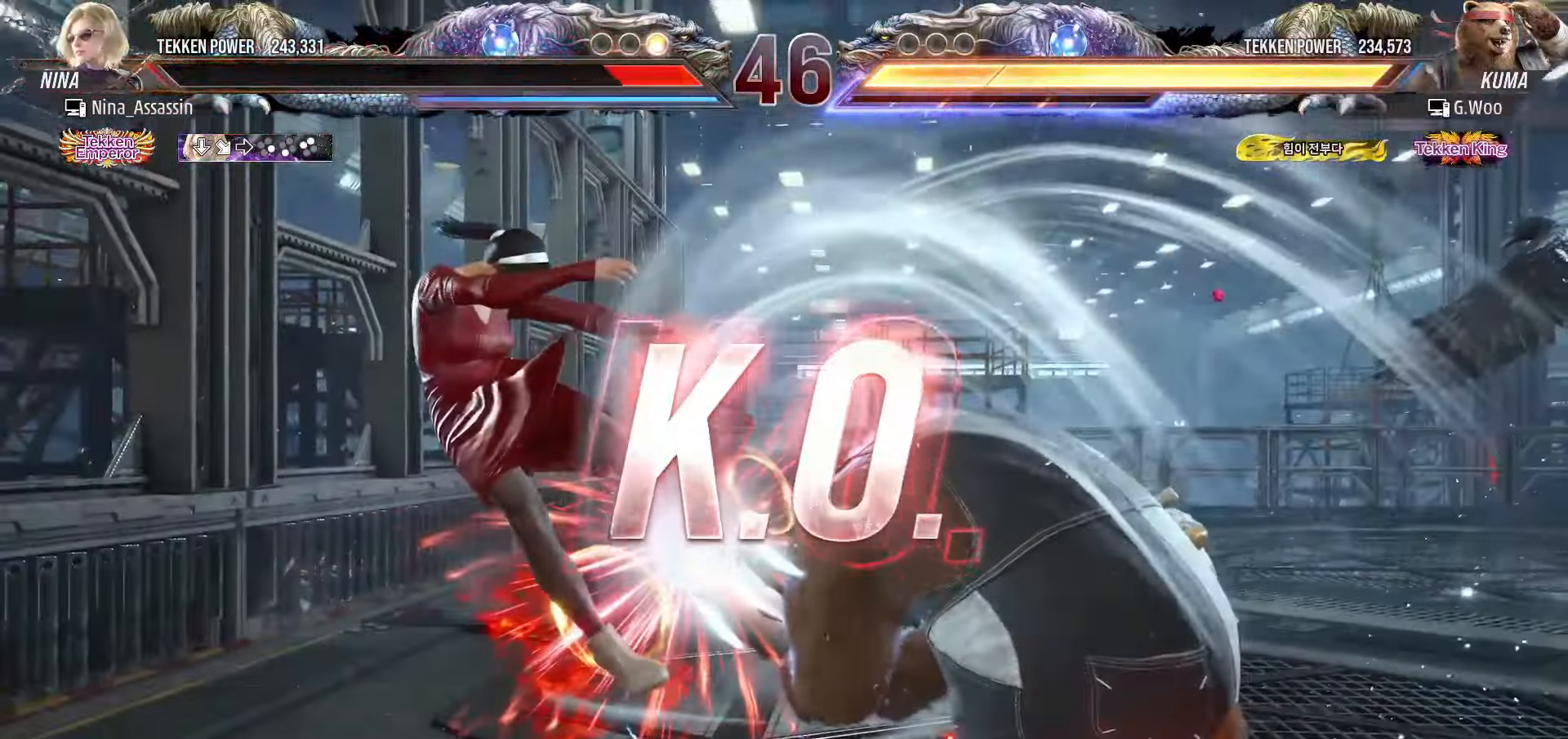
{"dt_ms": 500, "buttons": [], "left_stick": "center", "events": [[50, "SQUARE", "down"], [83, "SQUARE", "up"]]}
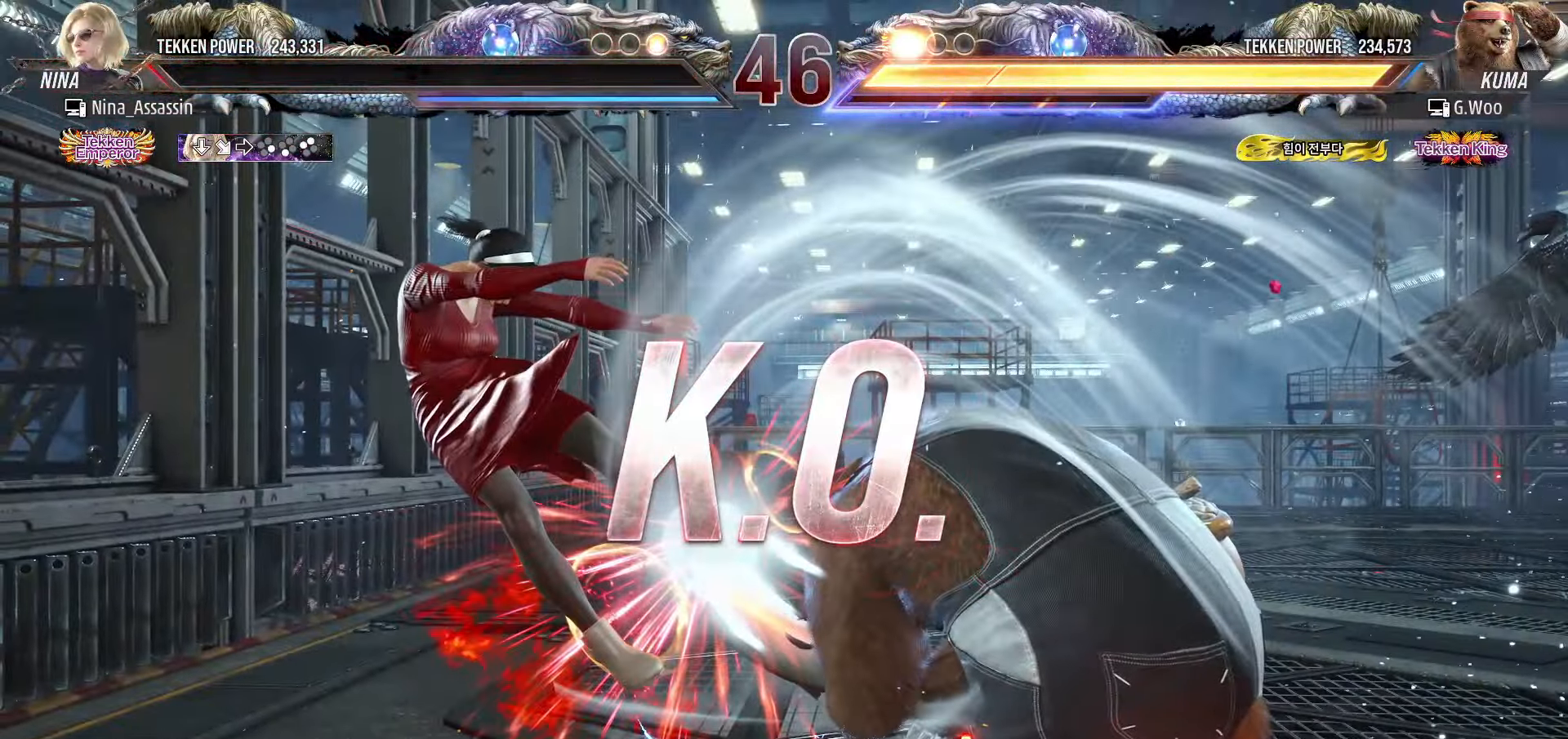
{"dt_ms": 500, "buttons": [], "left_stick": "center", "events": []}
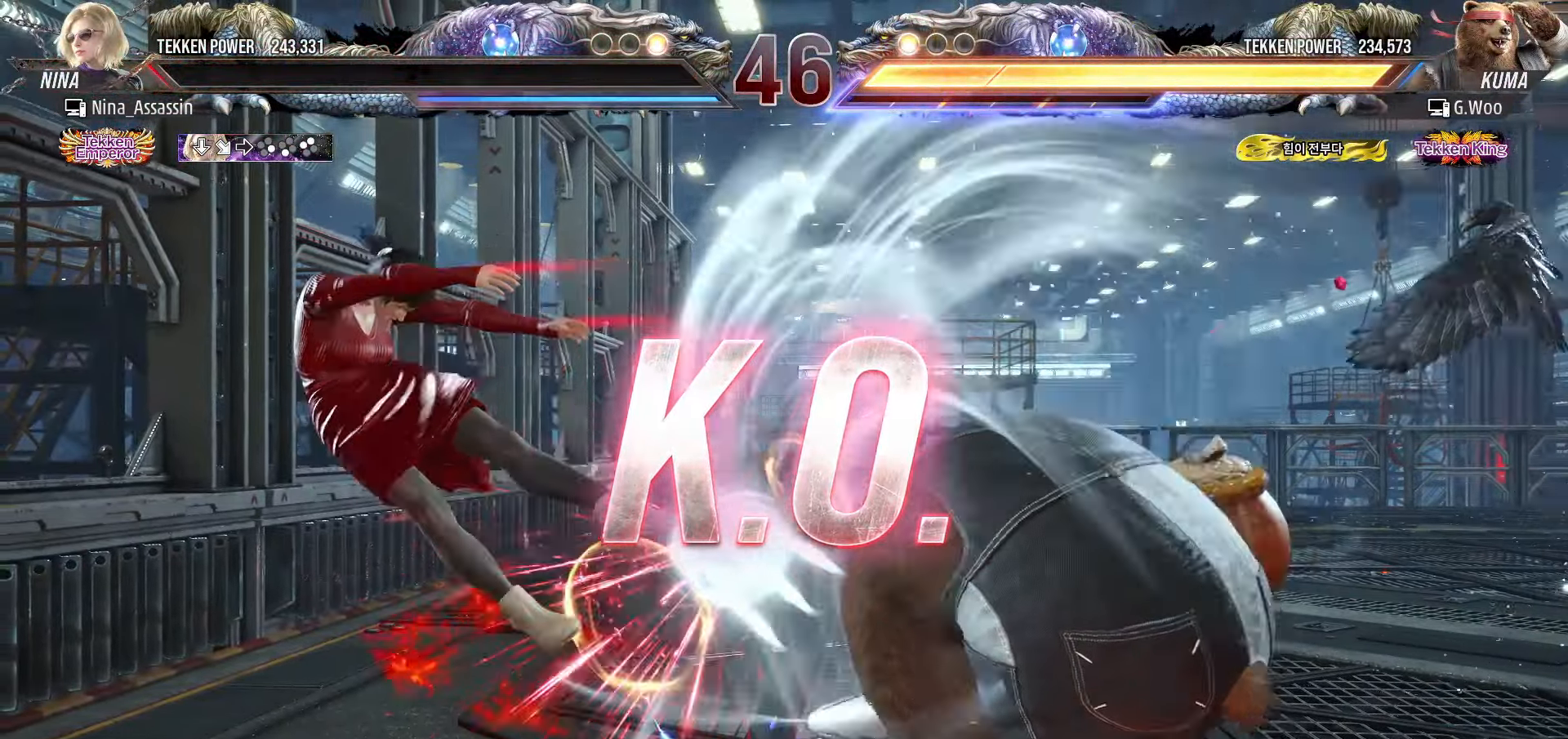
{"dt_ms": 500, "buttons": [], "left_stick": "center", "events": []}
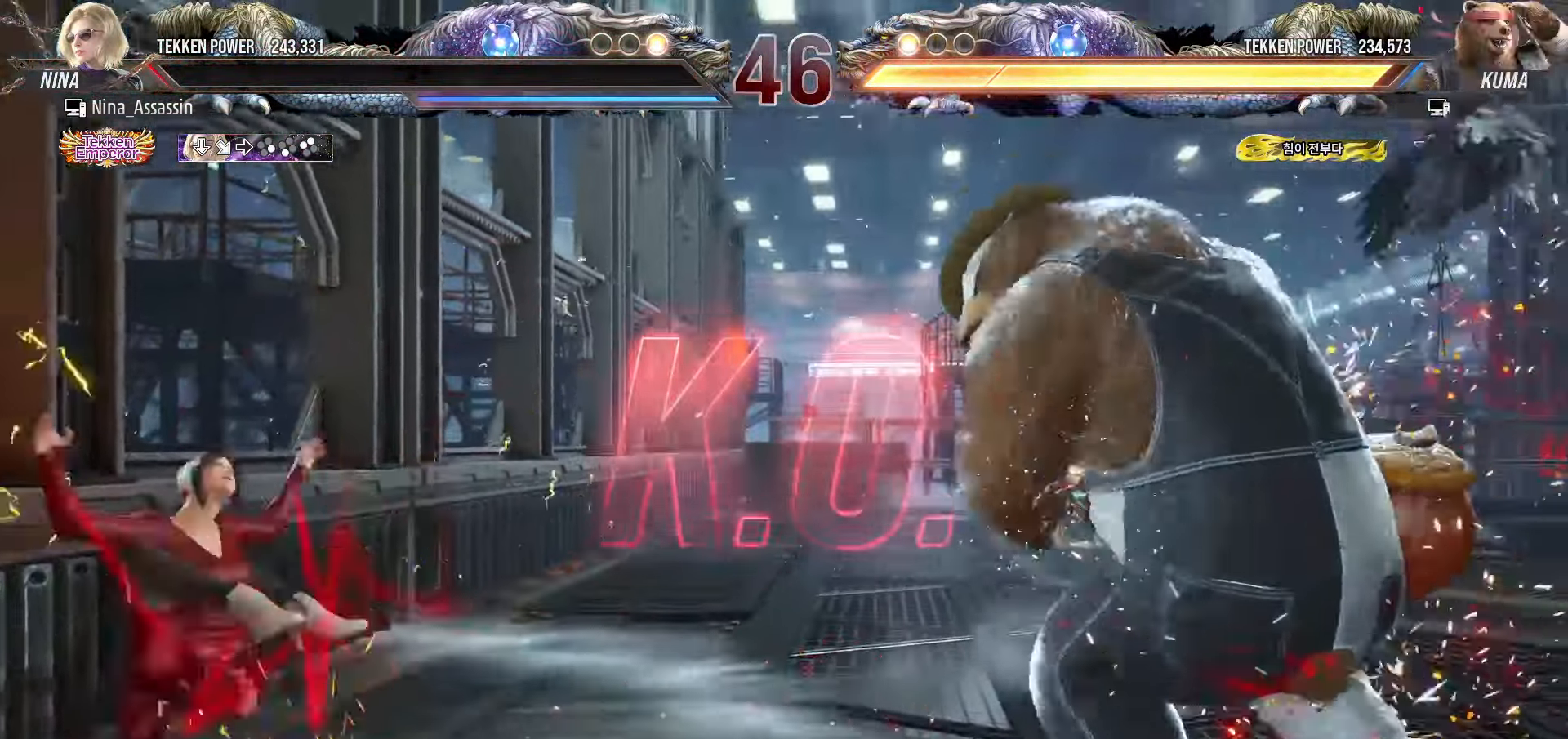
{"dt_ms": 500, "buttons": [], "left_stick": "center", "events": []}
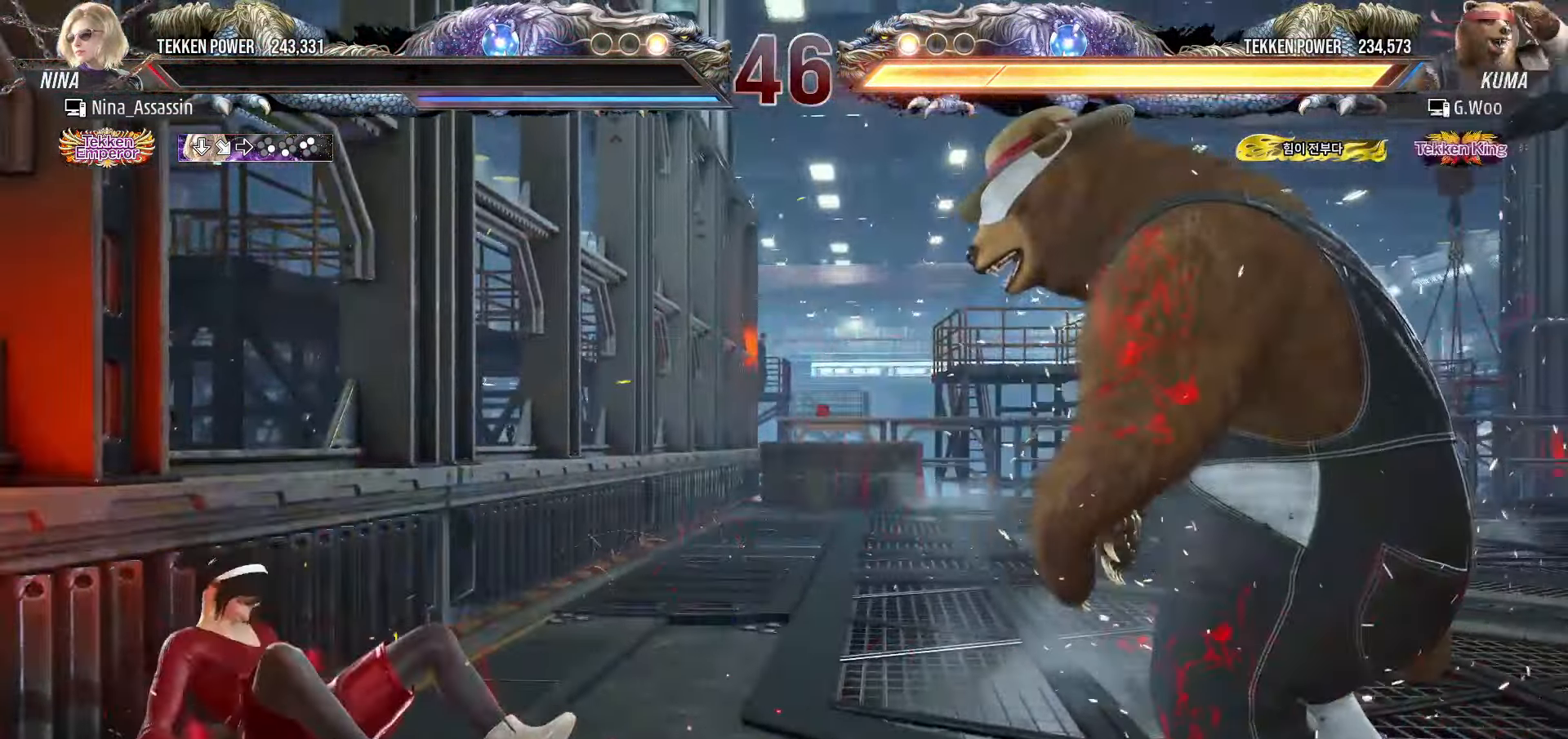
{"dt_ms": 500, "buttons": [], "left_stick": "center", "events": []}
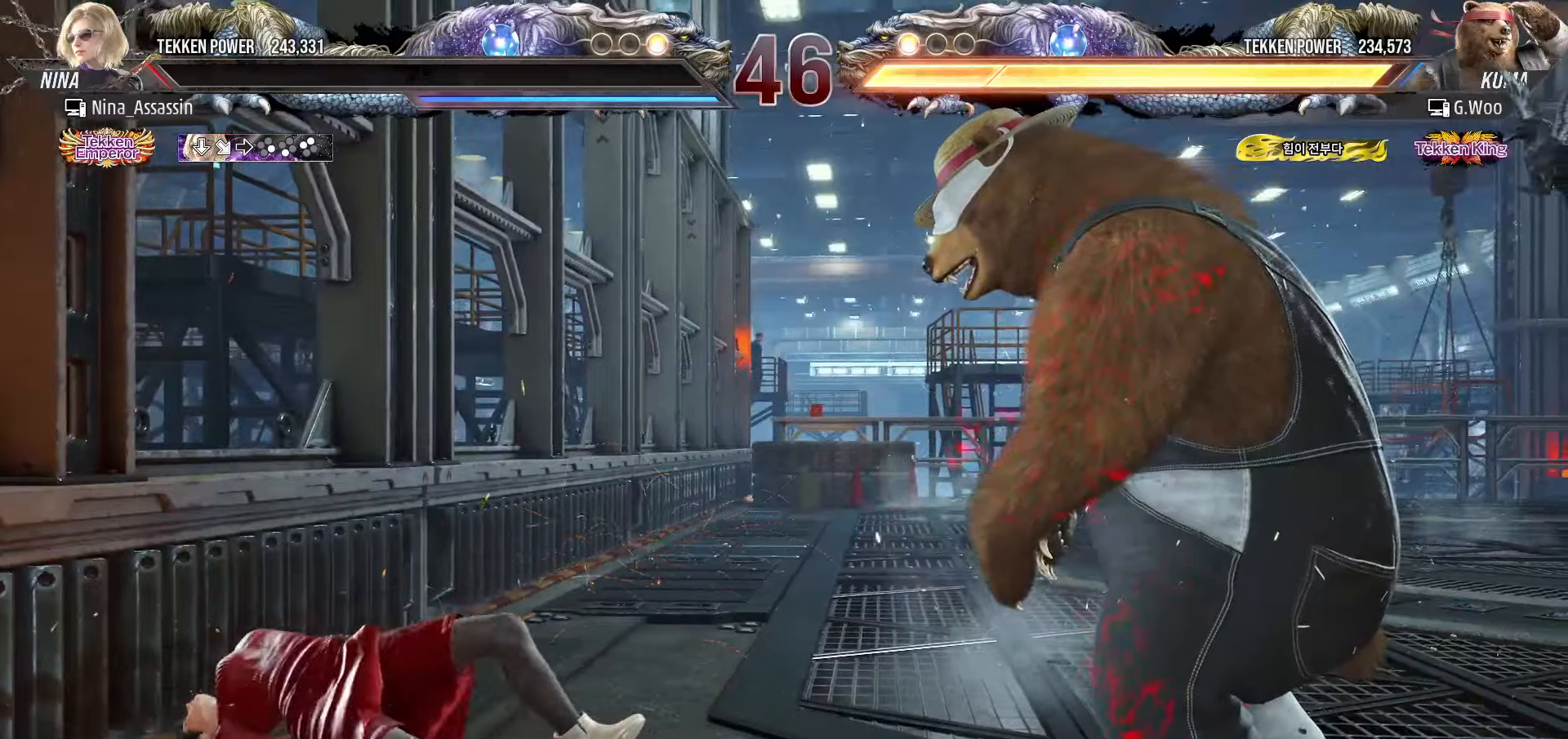
{"dt_ms": 500, "buttons": [], "left_stick": "center", "events": []}
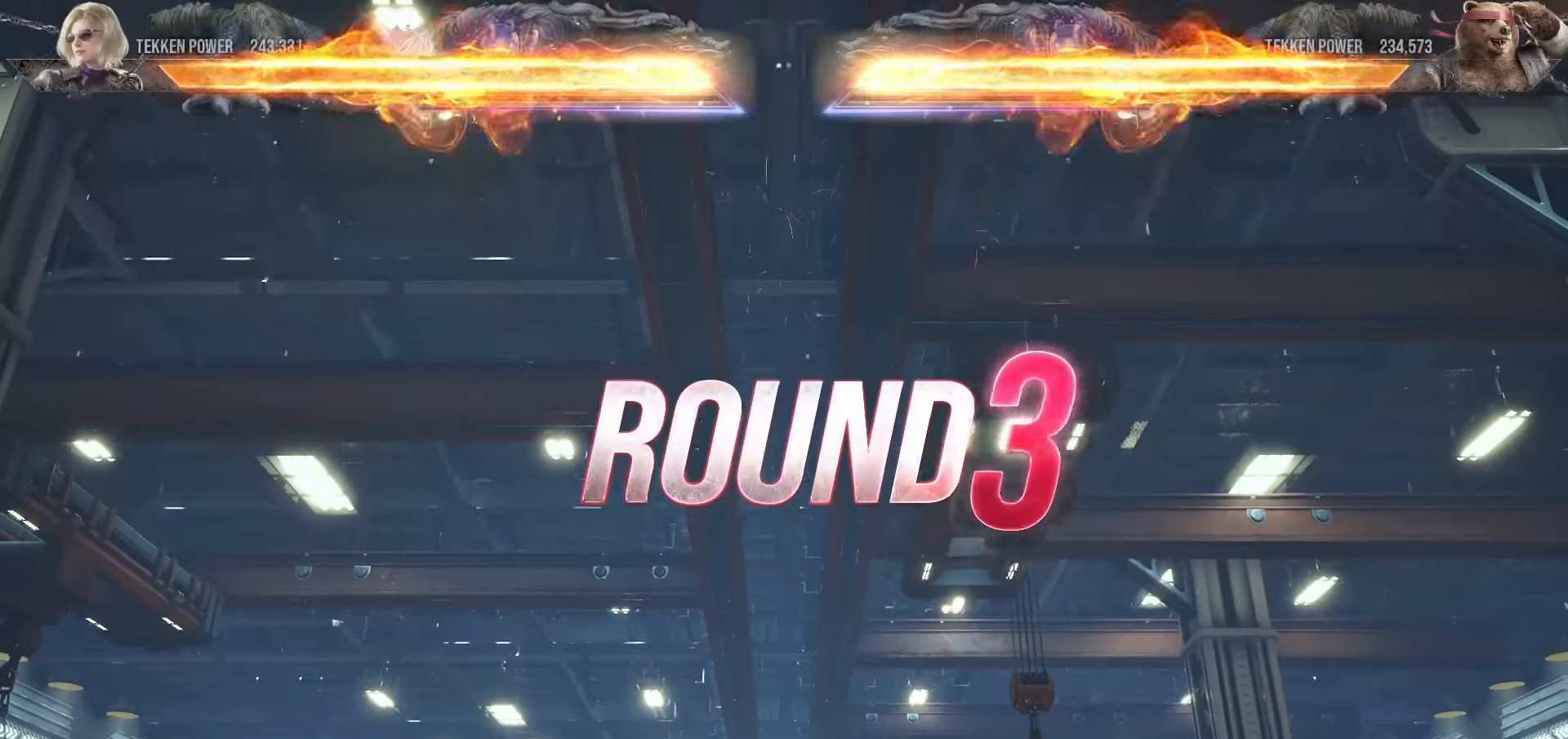
{"dt_ms": 500, "buttons": [], "left_stick": "center", "events": []}
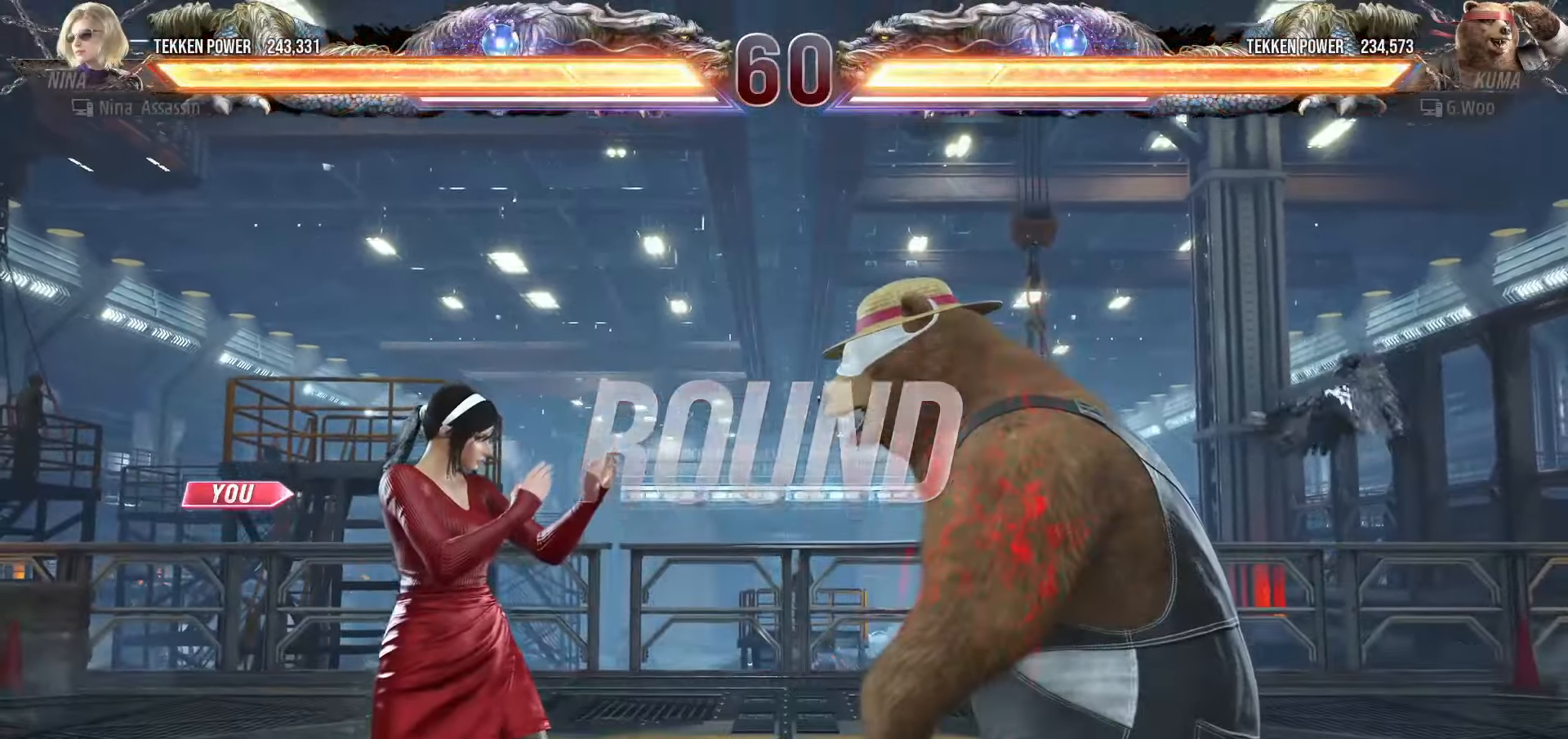
{"dt_ms": 500, "buttons": [], "left_stick": "center", "events": []}
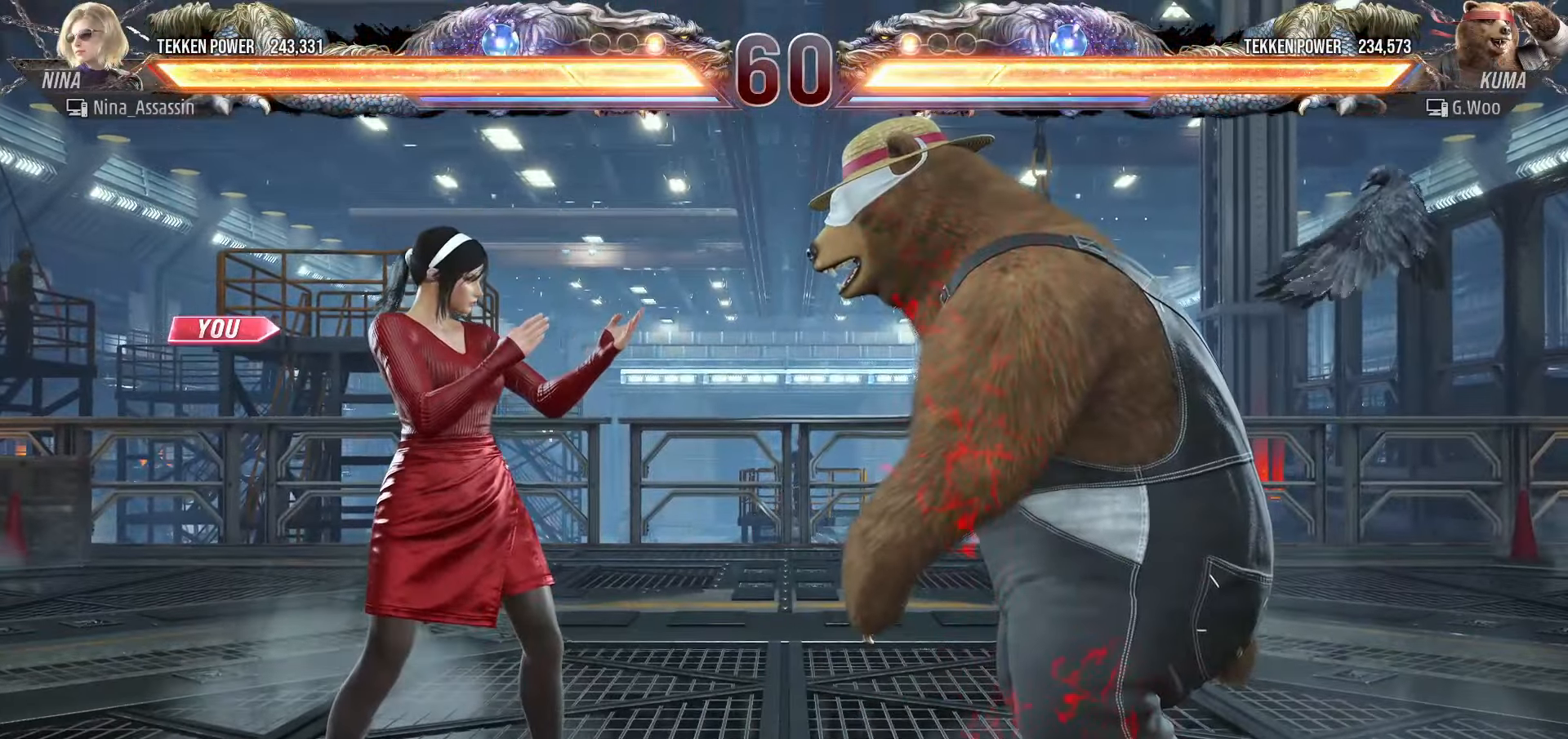
{"dt_ms": 500, "buttons": [], "left_stick": "center", "events": []}
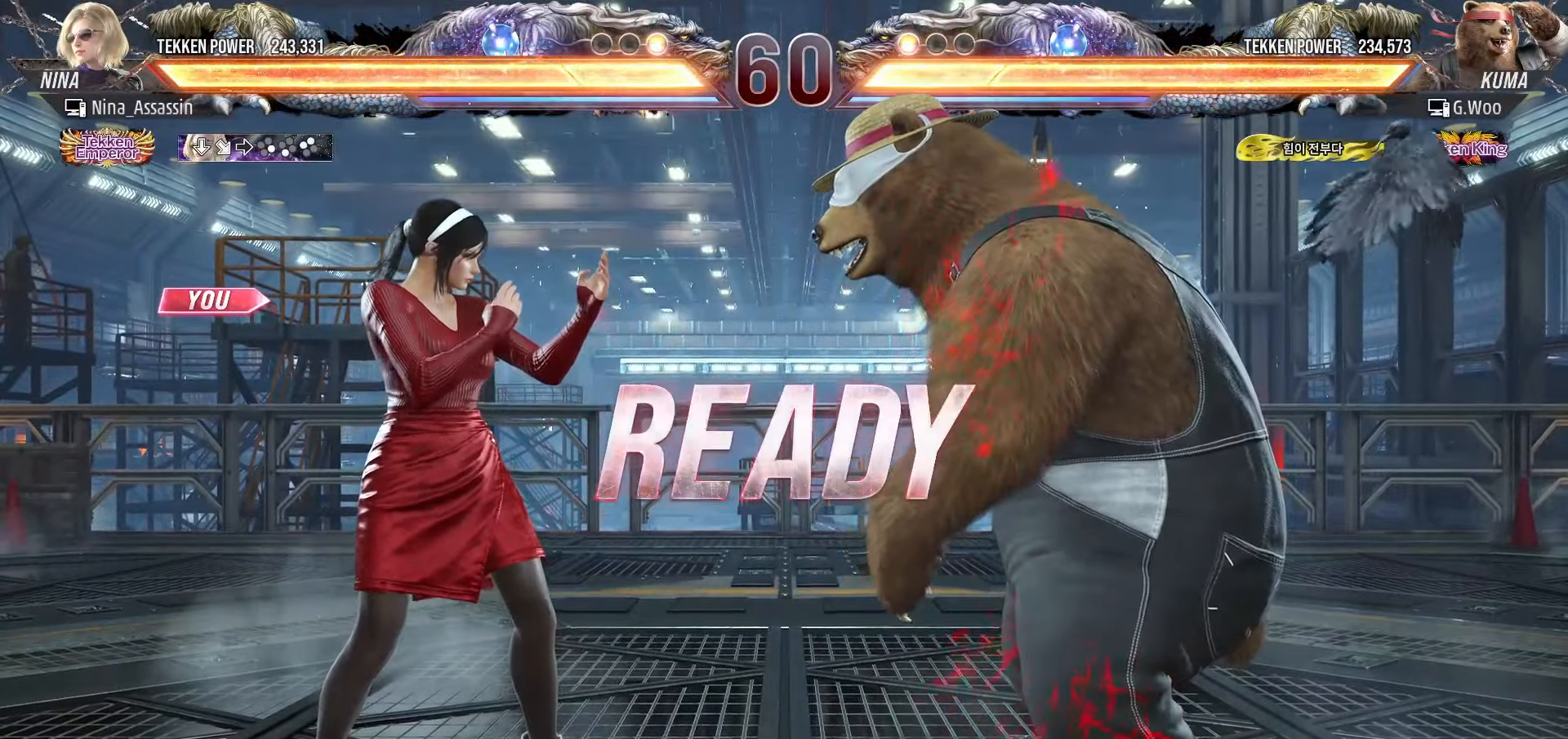
{"dt_ms": 500, "buttons": [], "left_stick": "center", "events": []}
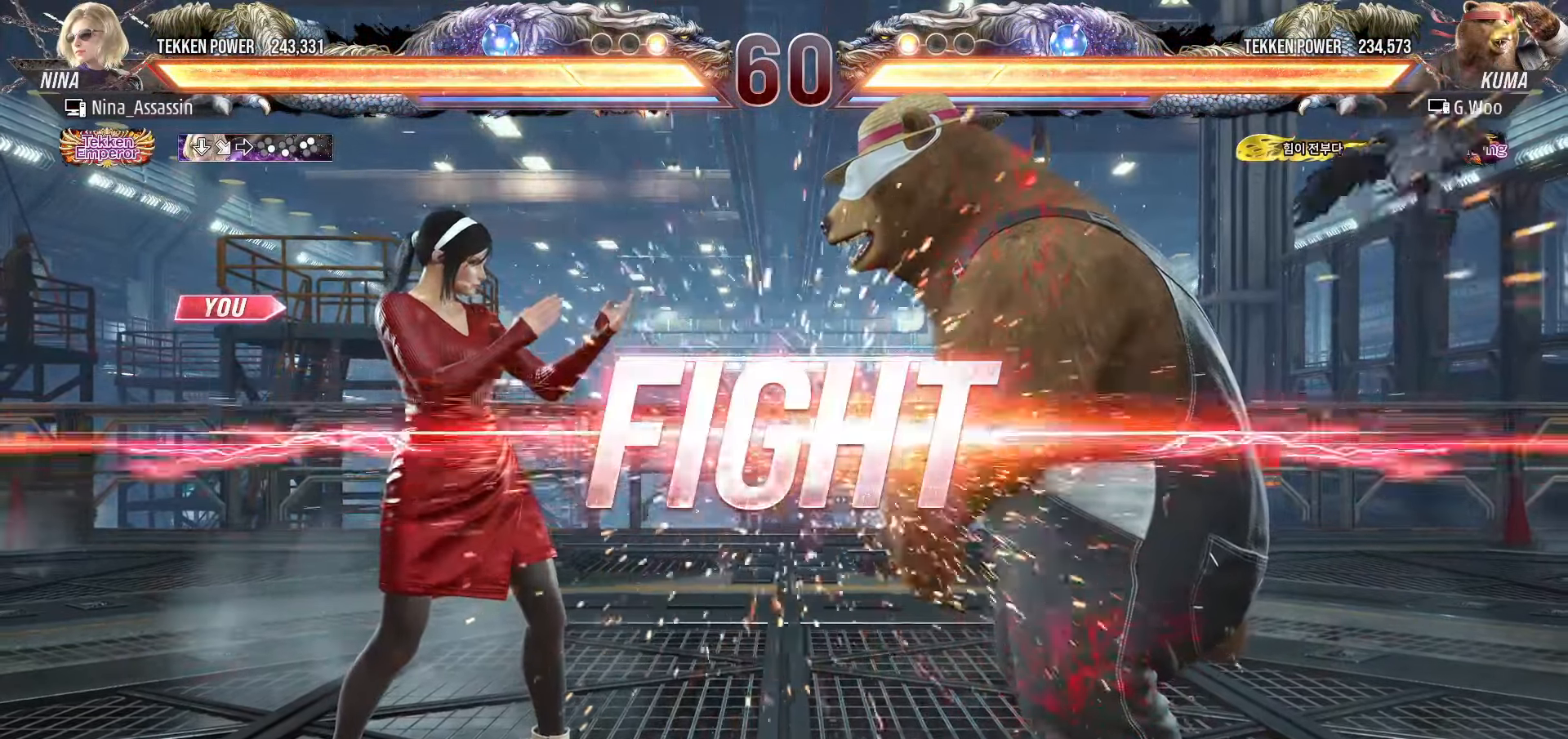
{"dt_ms": 500, "buttons": [], "left_stick": "center", "events": [[316, "left_stick", "up"], [383, "left_stick", "center"]]}
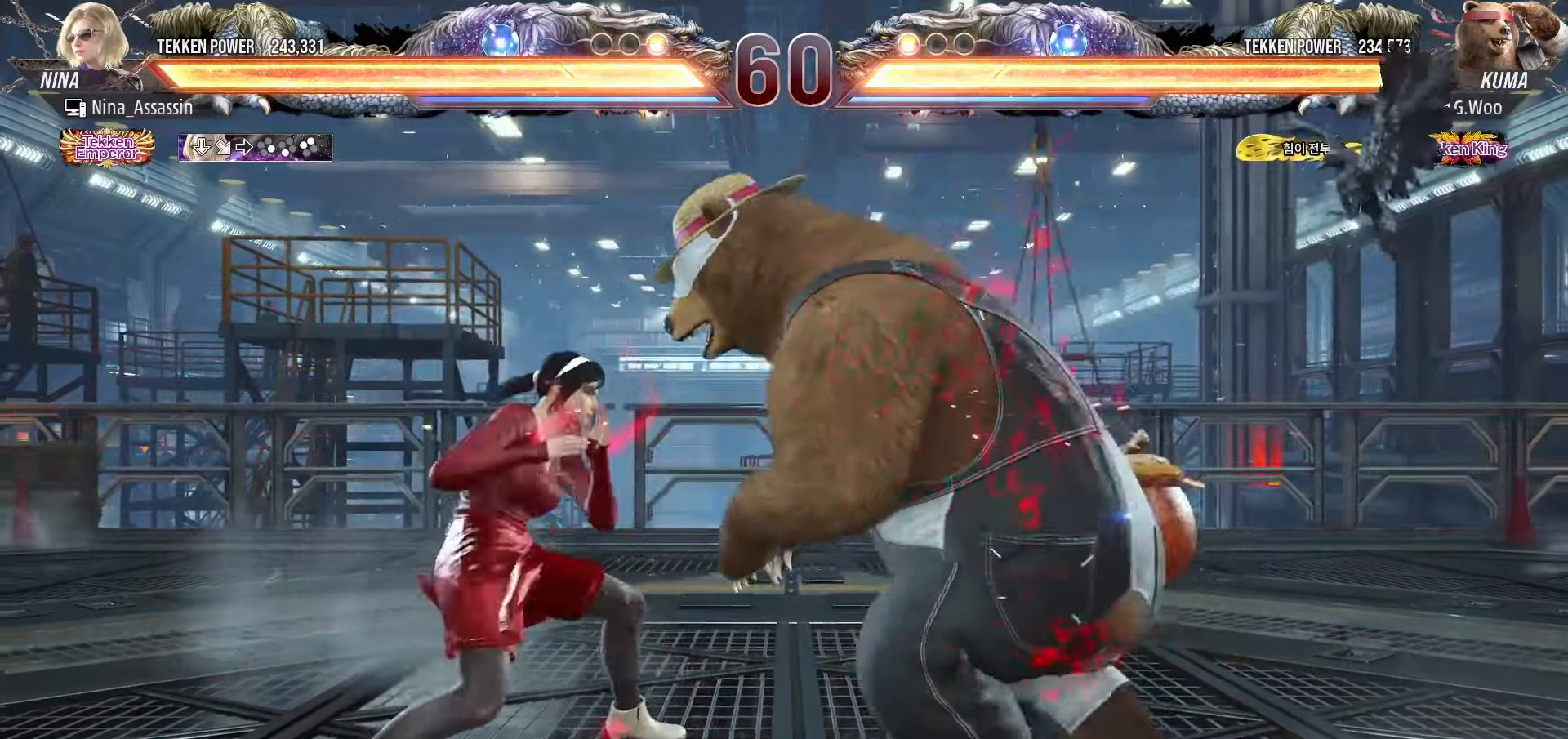
{"dt_ms": 500, "buttons": [], "left_stick": "left", "events": [[50, "left_stick", "left"], [116, "left_stick", "center"], [166, "left_stick", "left"]]}
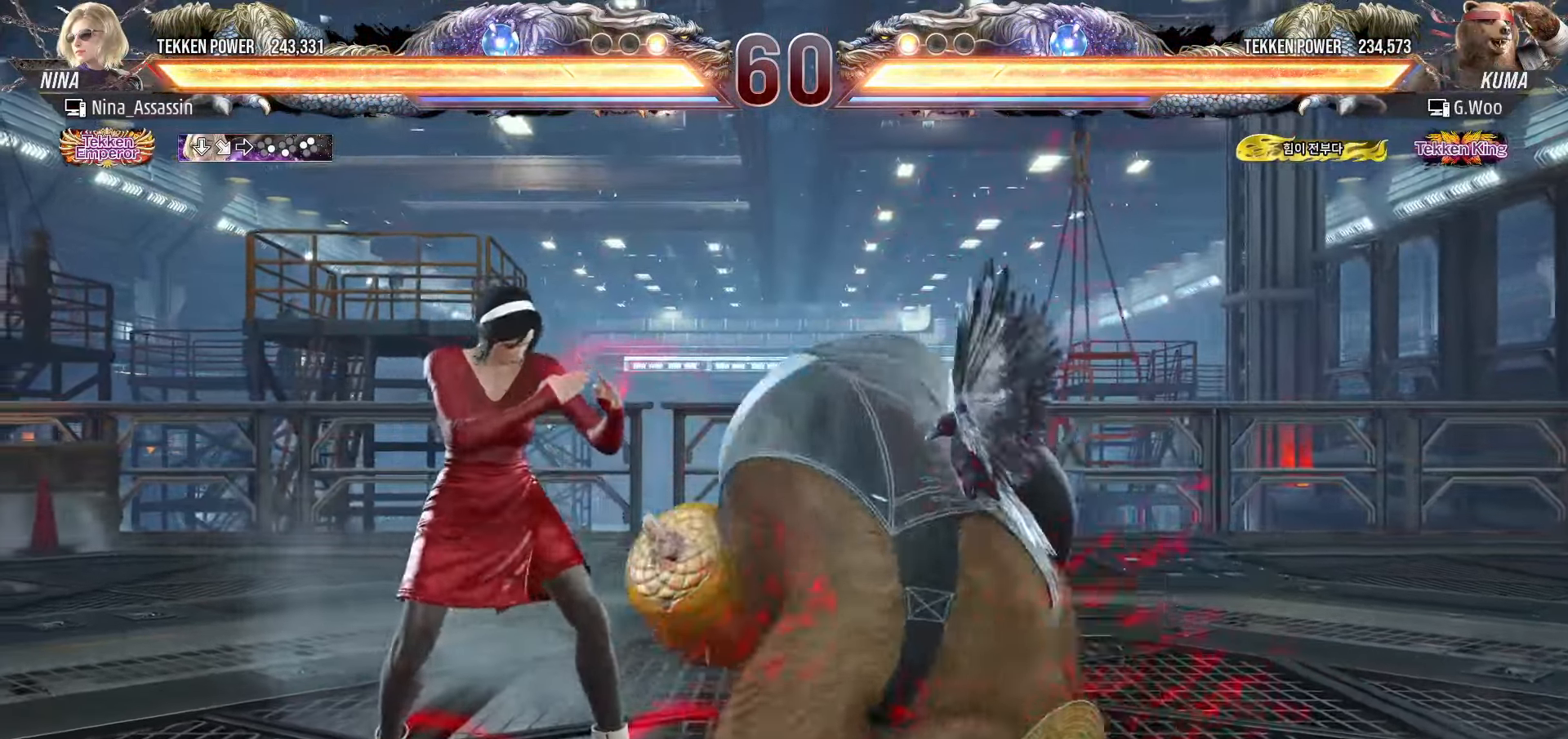
{"dt_ms": 500, "buttons": [], "left_stick": "center", "events": [[150, "left_stick", "down-left"], [450, "left_stick", "center"]]}